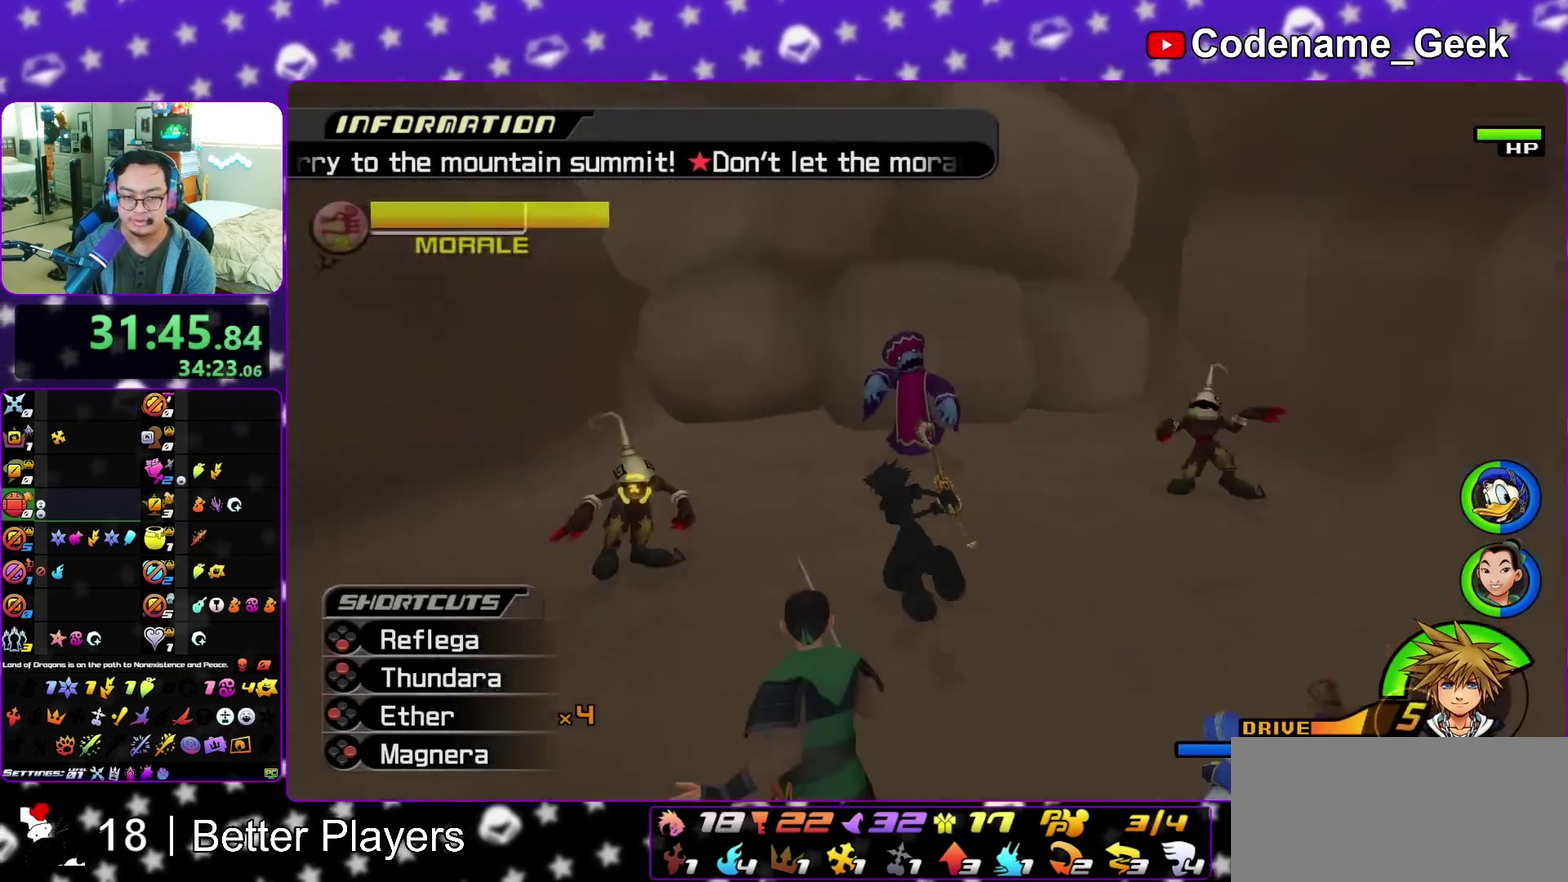
Gameplay with a controller (Nintendo layout); each line is a JSON object with the inputs held at the frame after it (dt_ms = milliseconds from this image to that frame). "events" lists button and stick changes between this image and that frame as [ms after this image, input, new state], when the widget could be followed in between. This overlay highlights the sticks when they move; stick clicks (L3 R3) are not distinguishable. Not read: L3 R3 START.
{"dt_ms": 700, "buttons": ["X"], "left_stick": "center", "right_stick": "center", "events": [[100, "left_stick", "up"], [333, "B", "down"], [400, "B", "up"], [467, "B", "down"], [567, "B", "up"], [650, "left_stick", "center"], [683, "X", "down"]]}
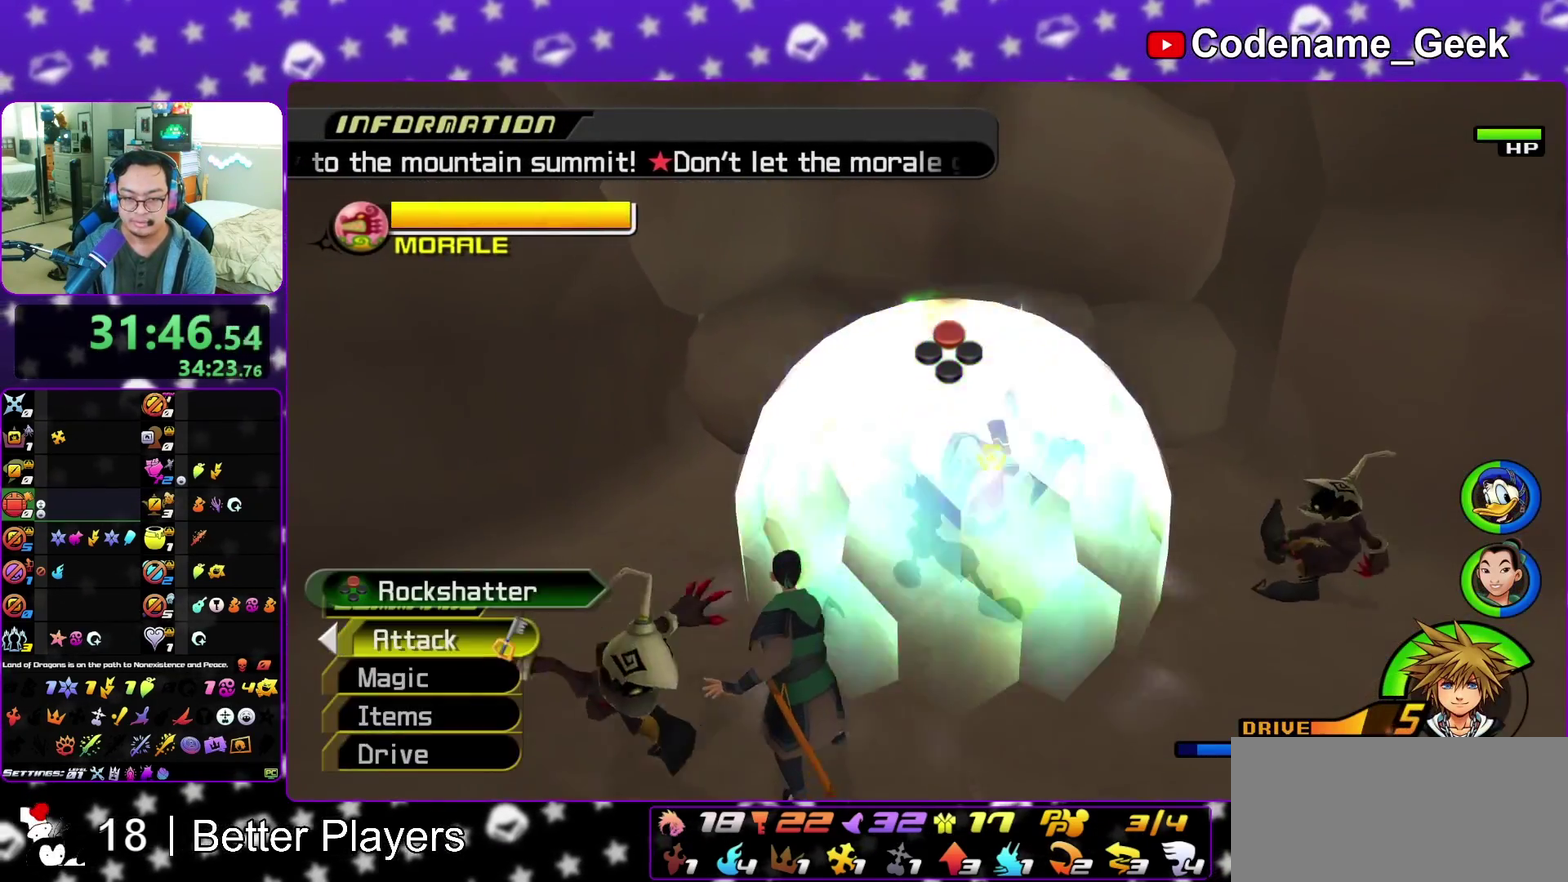
{"dt_ms": 400, "buttons": [], "left_stick": "center", "right_stick": "center", "events": [[83, "X", "up"], [283, "X", "down"], [333, "X", "up"]]}
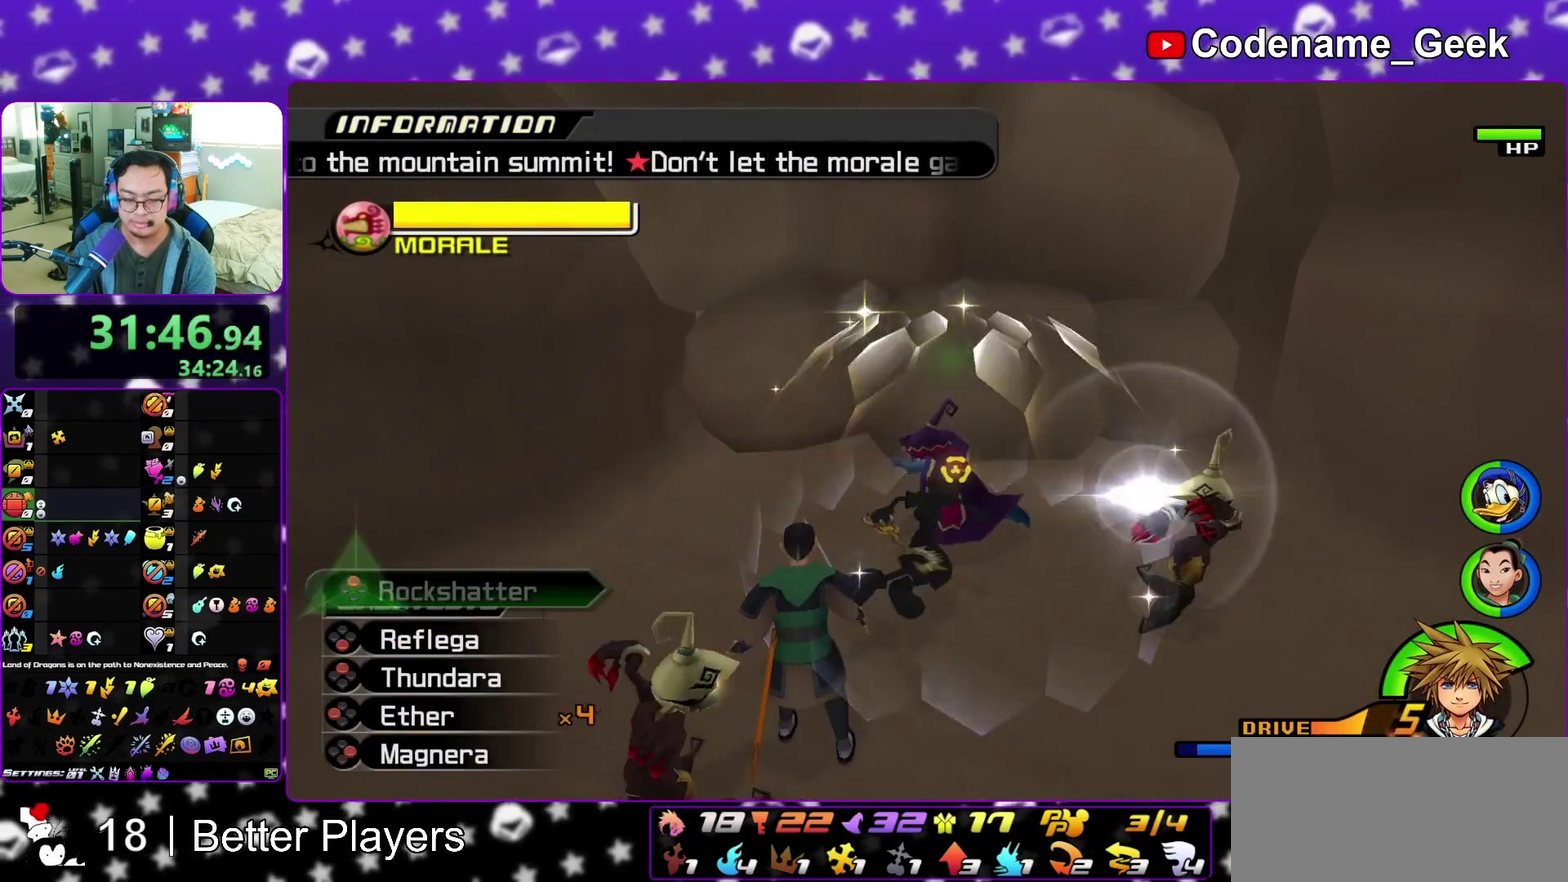
{"dt_ms": 600, "buttons": [], "left_stick": "center", "right_stick": "center", "events": [[217, "X", "down"], [283, "X", "up"]]}
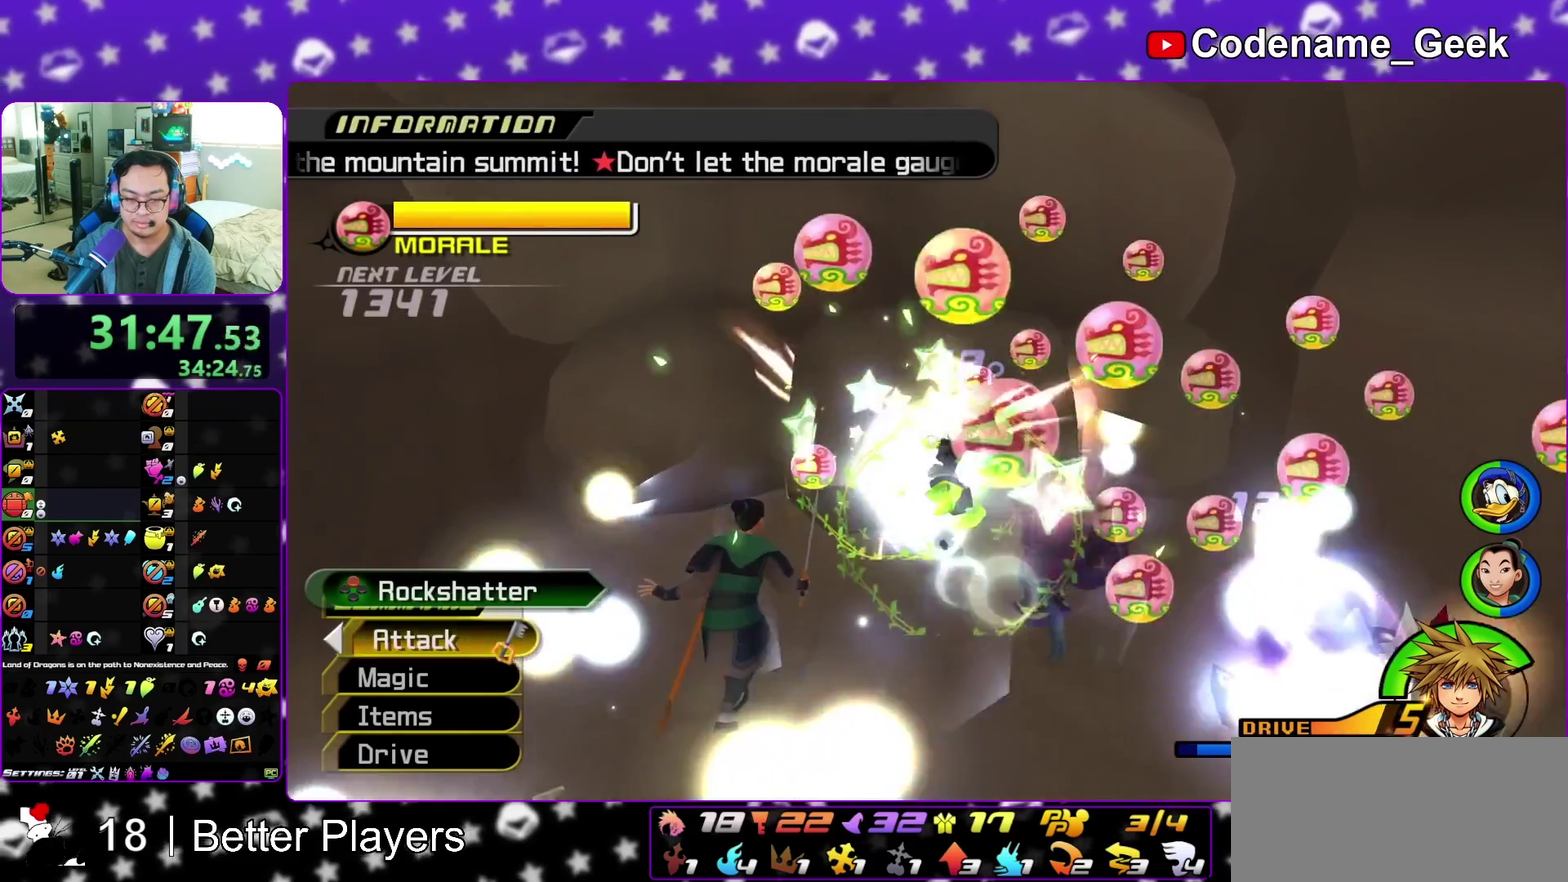
{"dt_ms": 300, "buttons": [], "left_stick": "up-left", "right_stick": "down-right"}
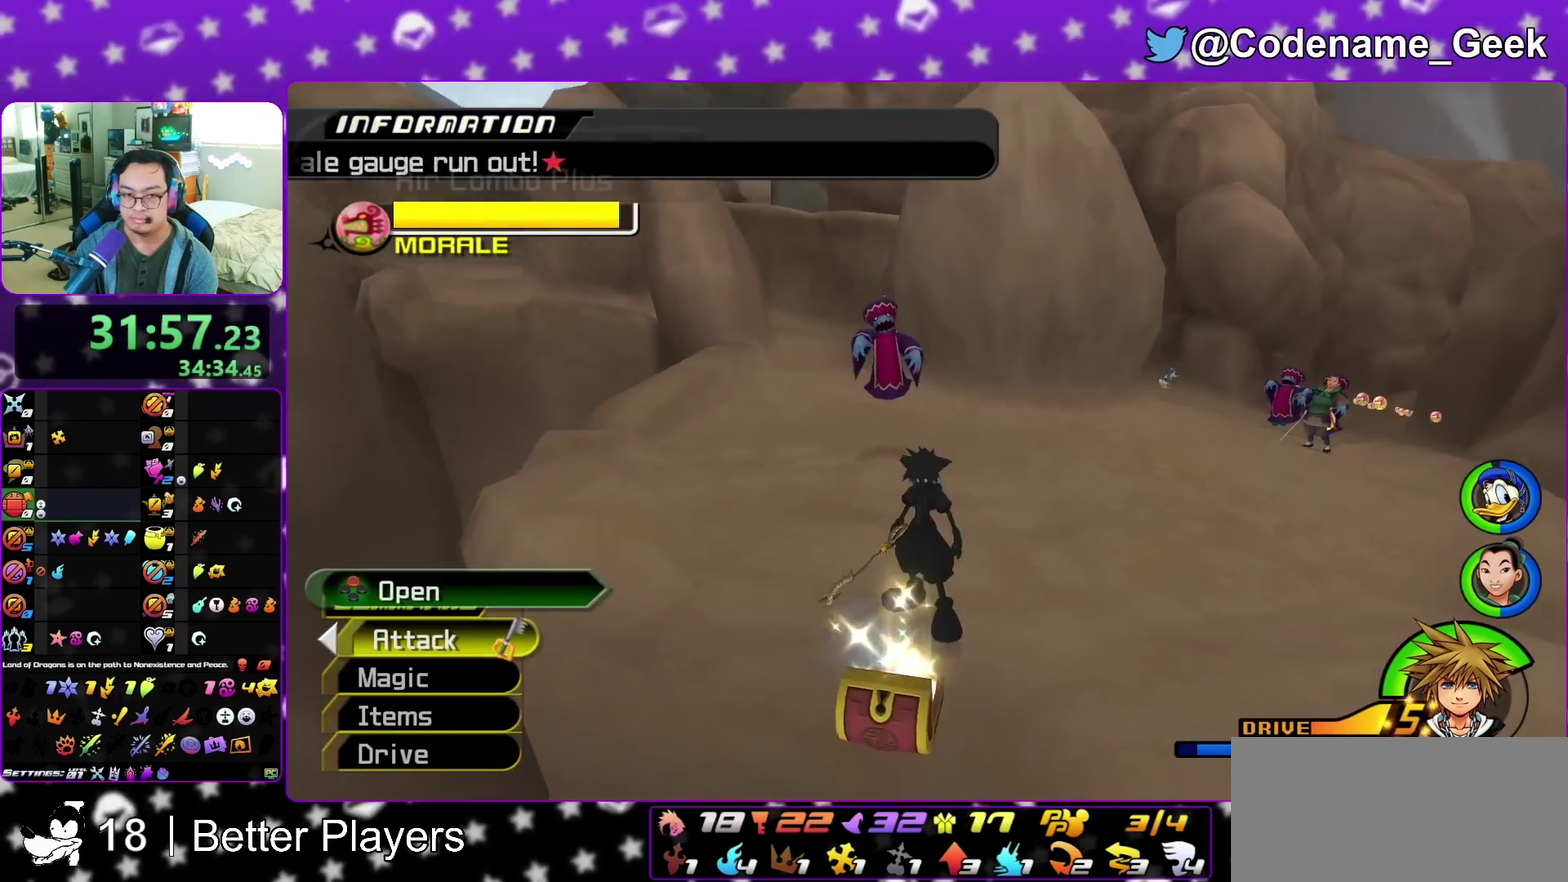
{"dt_ms": 900, "buttons": ["Y"], "left_stick": "up-left", "right_stick": "center"}
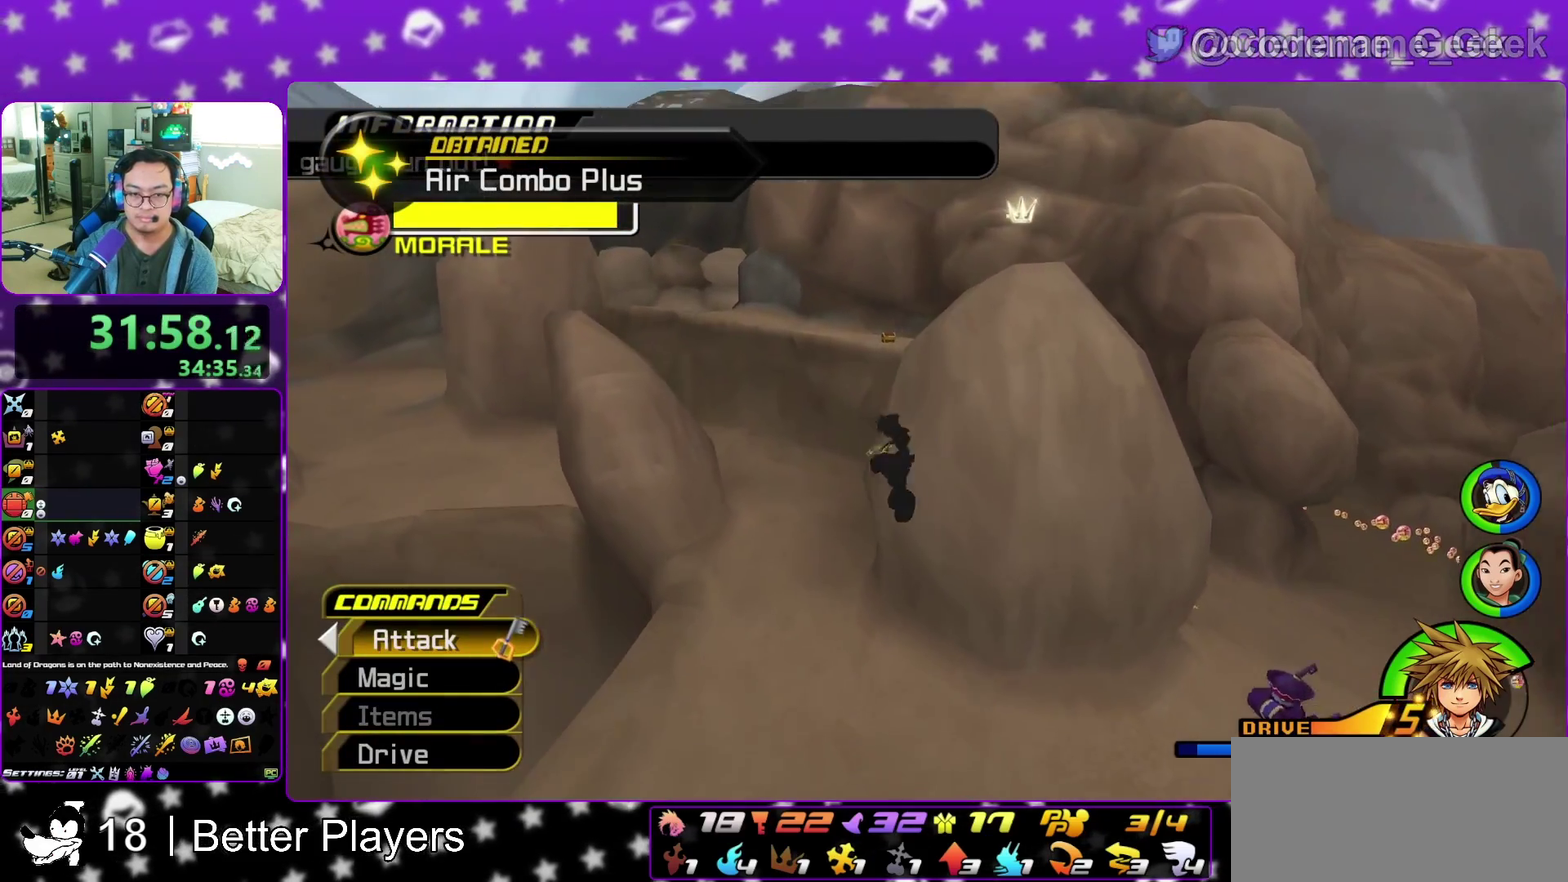
{"dt_ms": 300, "buttons": ["Y"], "left_stick": "up-right", "right_stick": "right", "events": [[167, "left_stick", "up"], [267, "left_stick", "up-right"], [300, "right_stick", "right"]]}
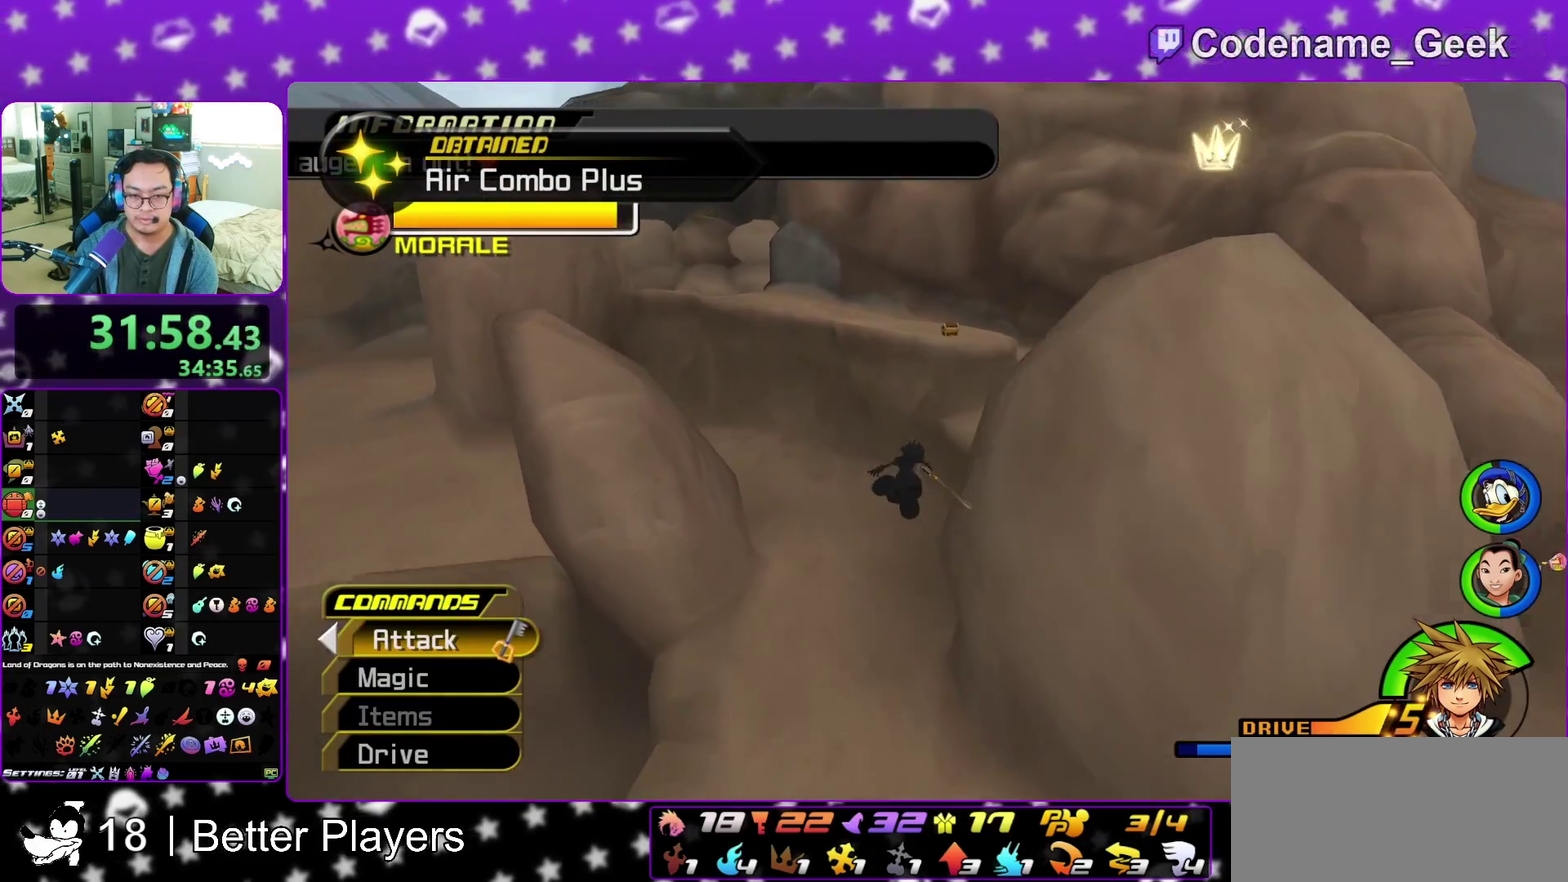
{"dt_ms": 500, "buttons": [], "left_stick": "up-right", "right_stick": "left", "events": [[100, "right_stick", "center"], [200, "Y", "up"], [417, "right_stick", "left"]]}
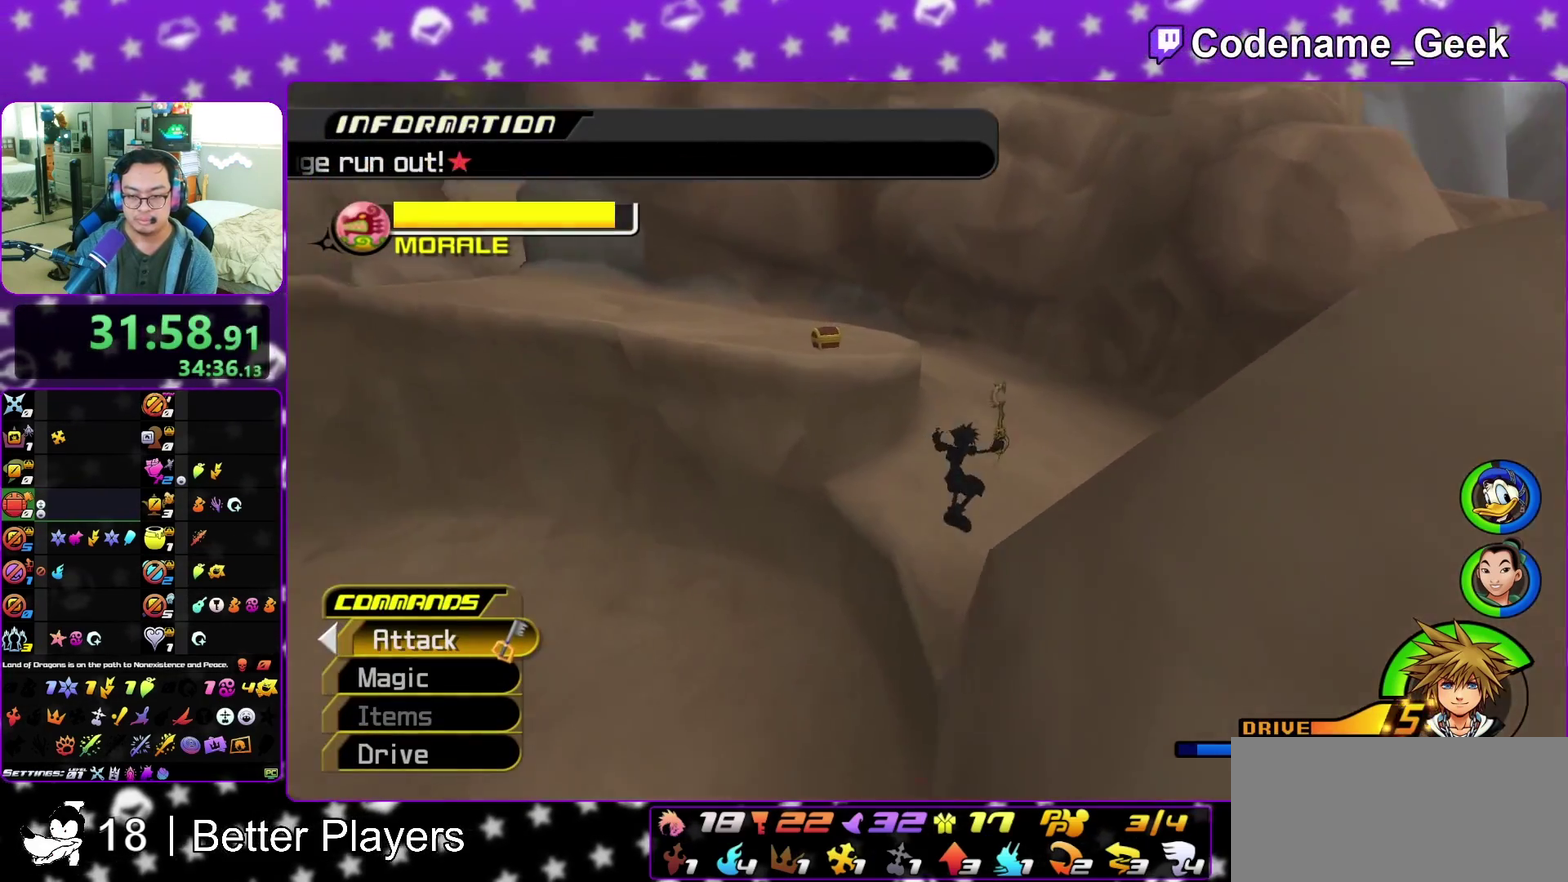
{"dt_ms": 500, "buttons": ["B"], "left_stick": "up", "right_stick": "center", "events": [[133, "left_stick", "up-left"], [217, "right_stick", "center"], [300, "left_stick", "up"], [317, "B", "down"]]}
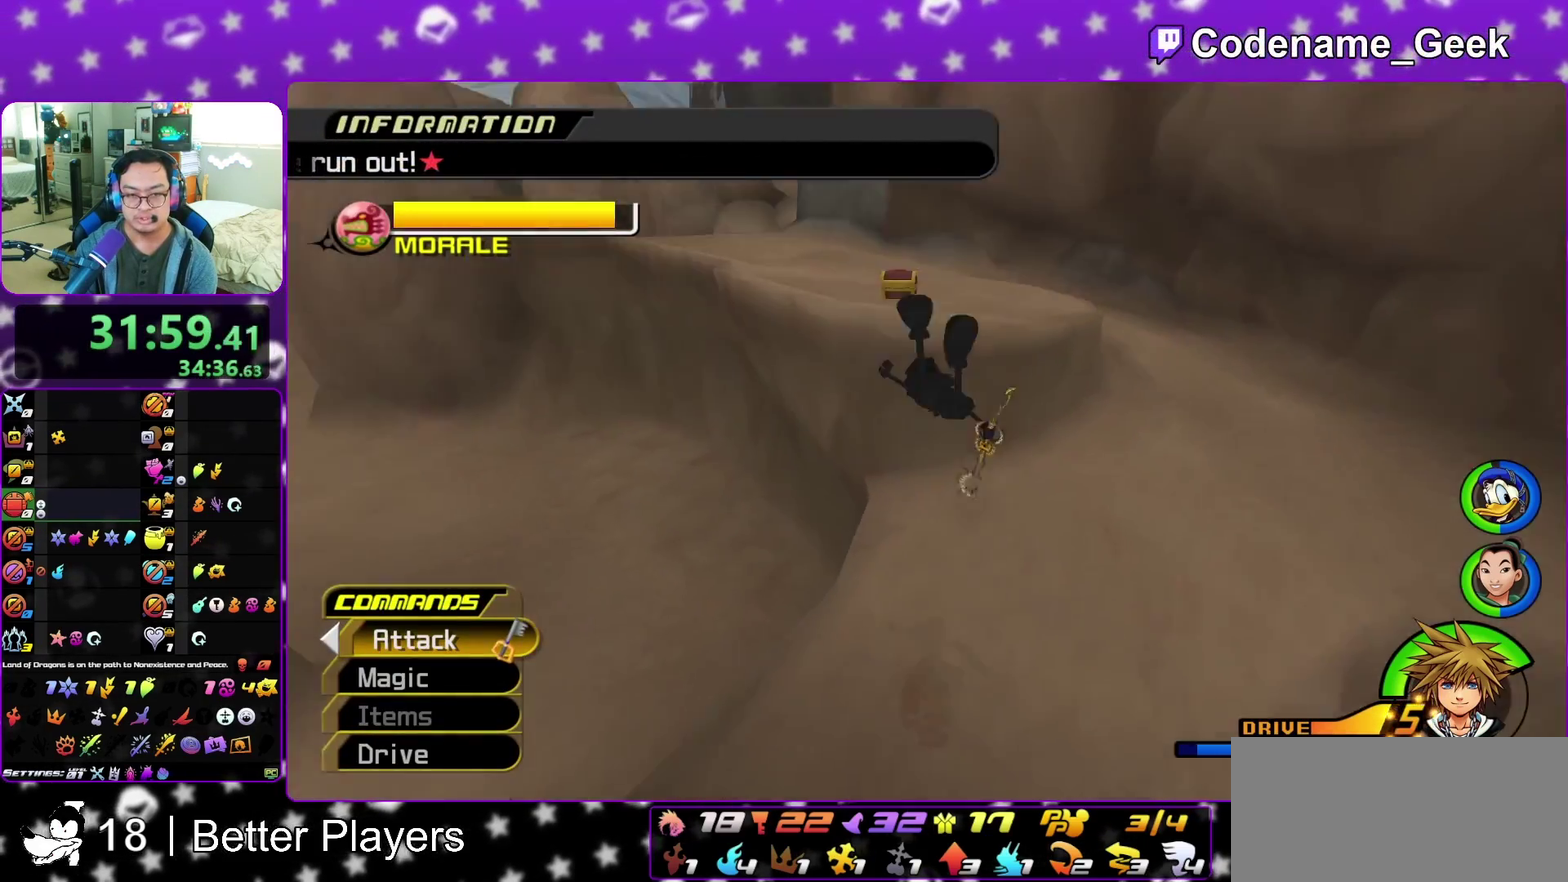
{"dt_ms": 400, "buttons": [], "left_stick": "up-left", "right_stick": "left"}
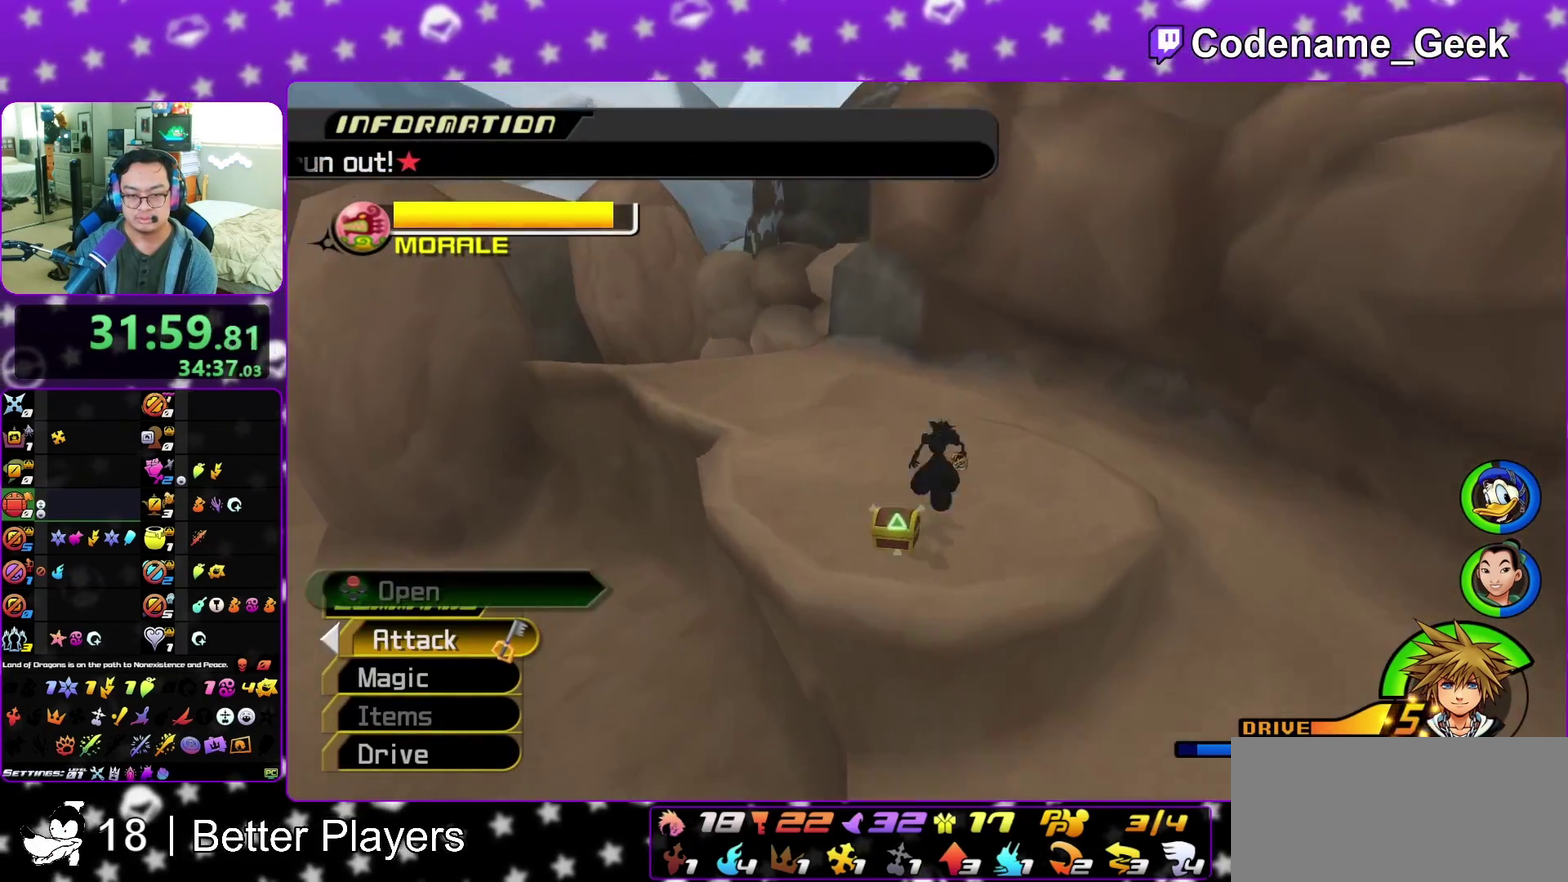
{"dt_ms": 600, "buttons": [], "left_stick": "center", "right_stick": "center"}
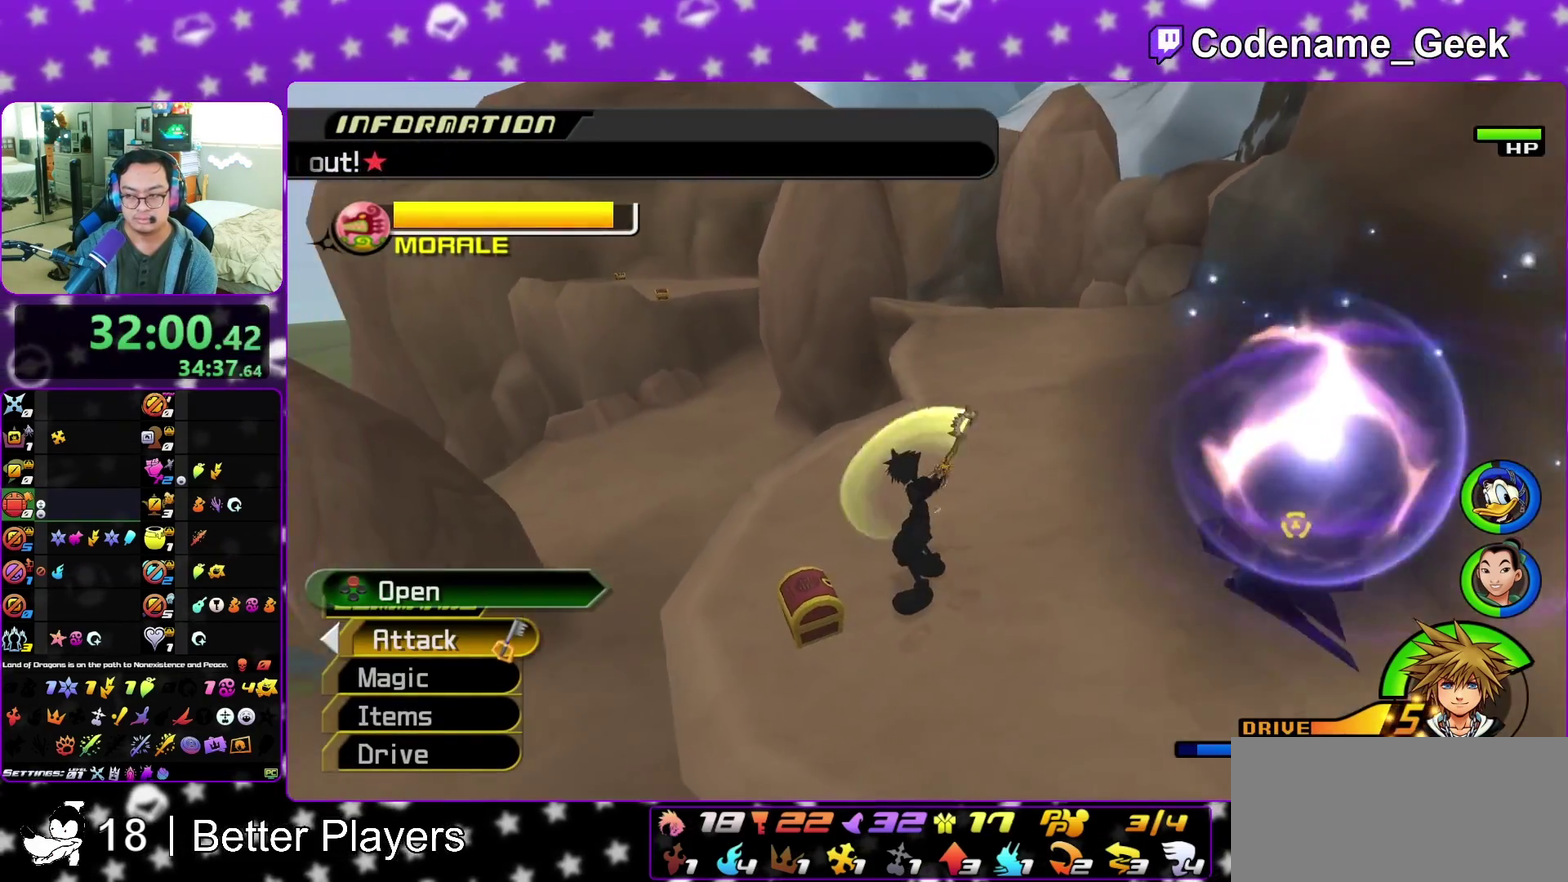
{"dt_ms": 300, "buttons": ["X"], "left_stick": "center", "right_stick": "center", "events": [[33, "X", "down"], [33, "right_stick", "left"], [167, "X", "up"], [233, "X", "down"], [233, "right_stick", "center"]]}
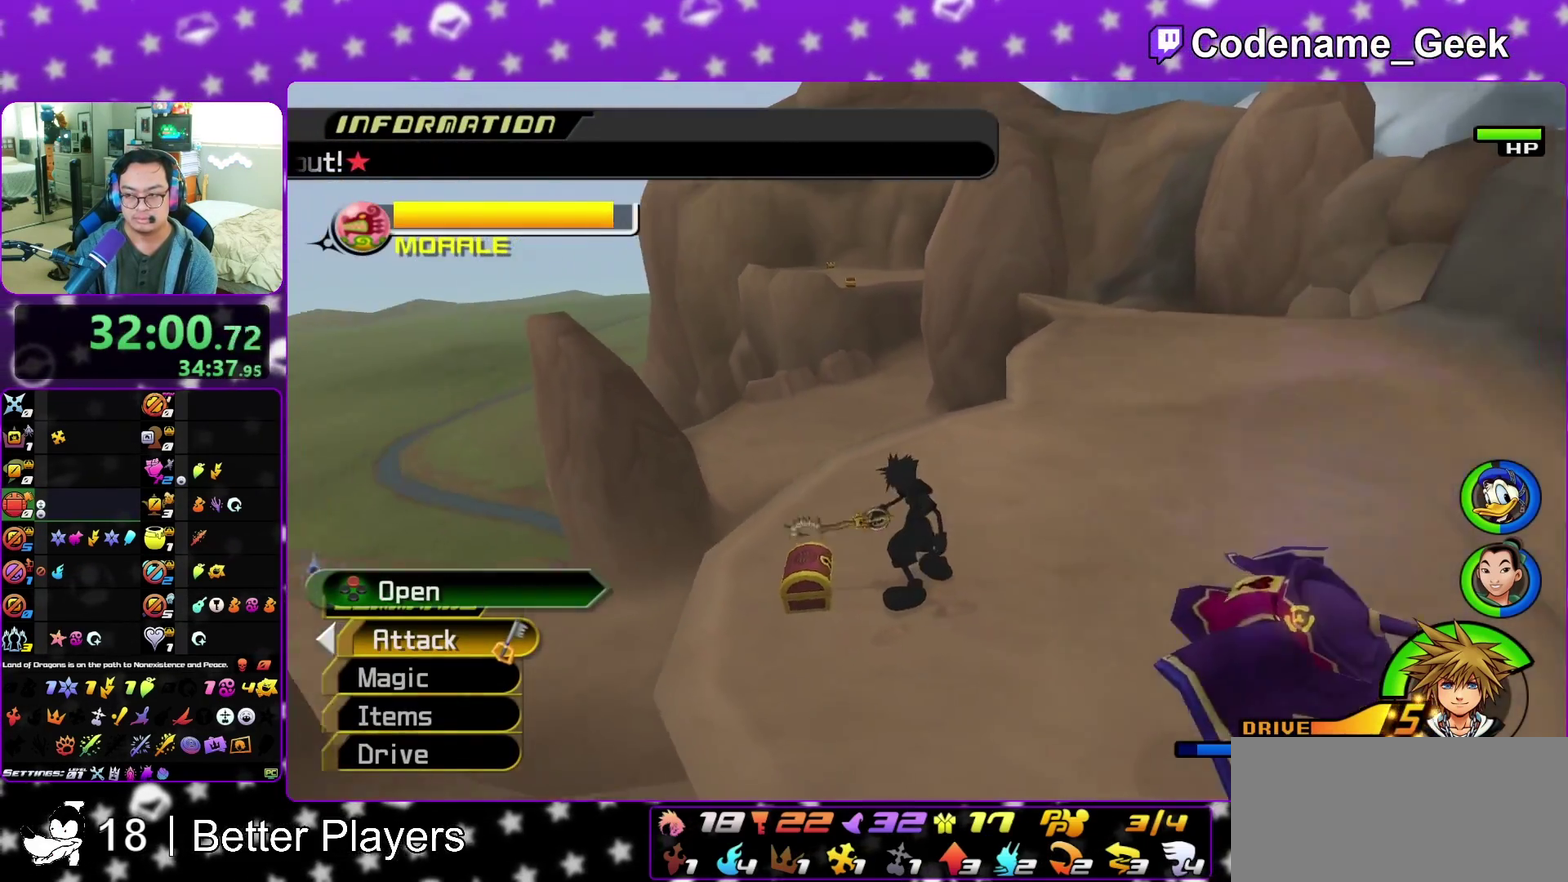
{"dt_ms": 800, "buttons": ["B"], "left_stick": "up-right", "right_stick": "center", "events": [[50, "X", "up"], [217, "right_stick", "right"], [283, "right_stick", "center"], [300, "left_stick", "up"], [533, "B", "down"], [533, "left_stick", "up-right"], [650, "B", "up"], [717, "B", "down"]]}
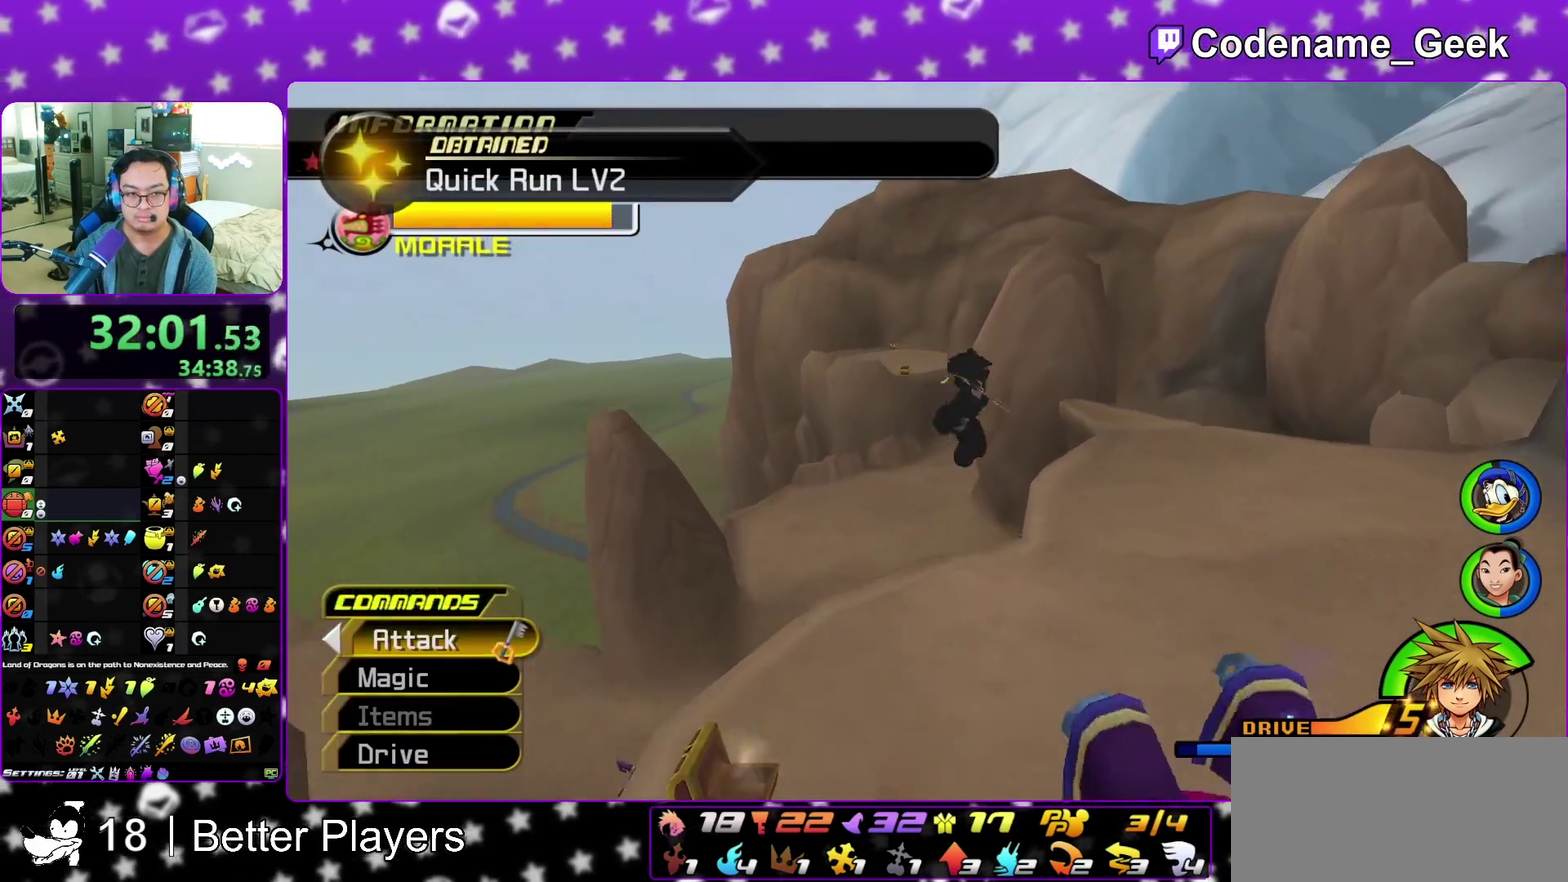
{"dt_ms": 400, "buttons": ["Y"], "left_stick": "up", "right_stick": "center", "events": [[17, "B", "up"], [50, "Y", "down"], [100, "left_stick", "up"], [183, "right_stick", "up"], [267, "right_stick", "center"]]}
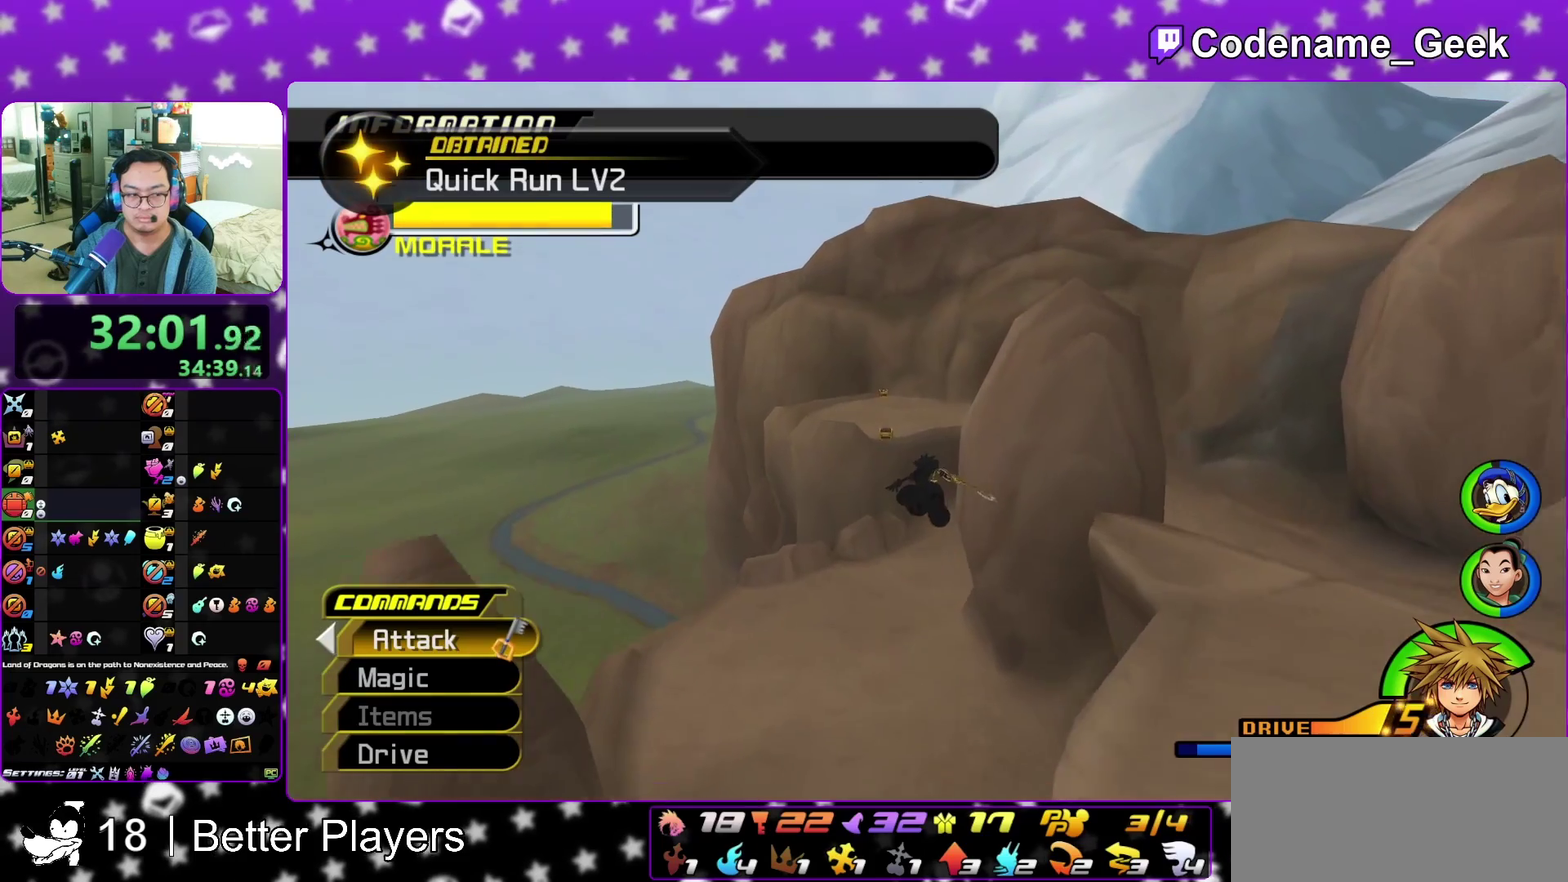
{"dt_ms": 600, "buttons": [], "left_stick": "up-left", "right_stick": "center", "events": [[467, "left_stick", "up-left"], [500, "Y", "up"]]}
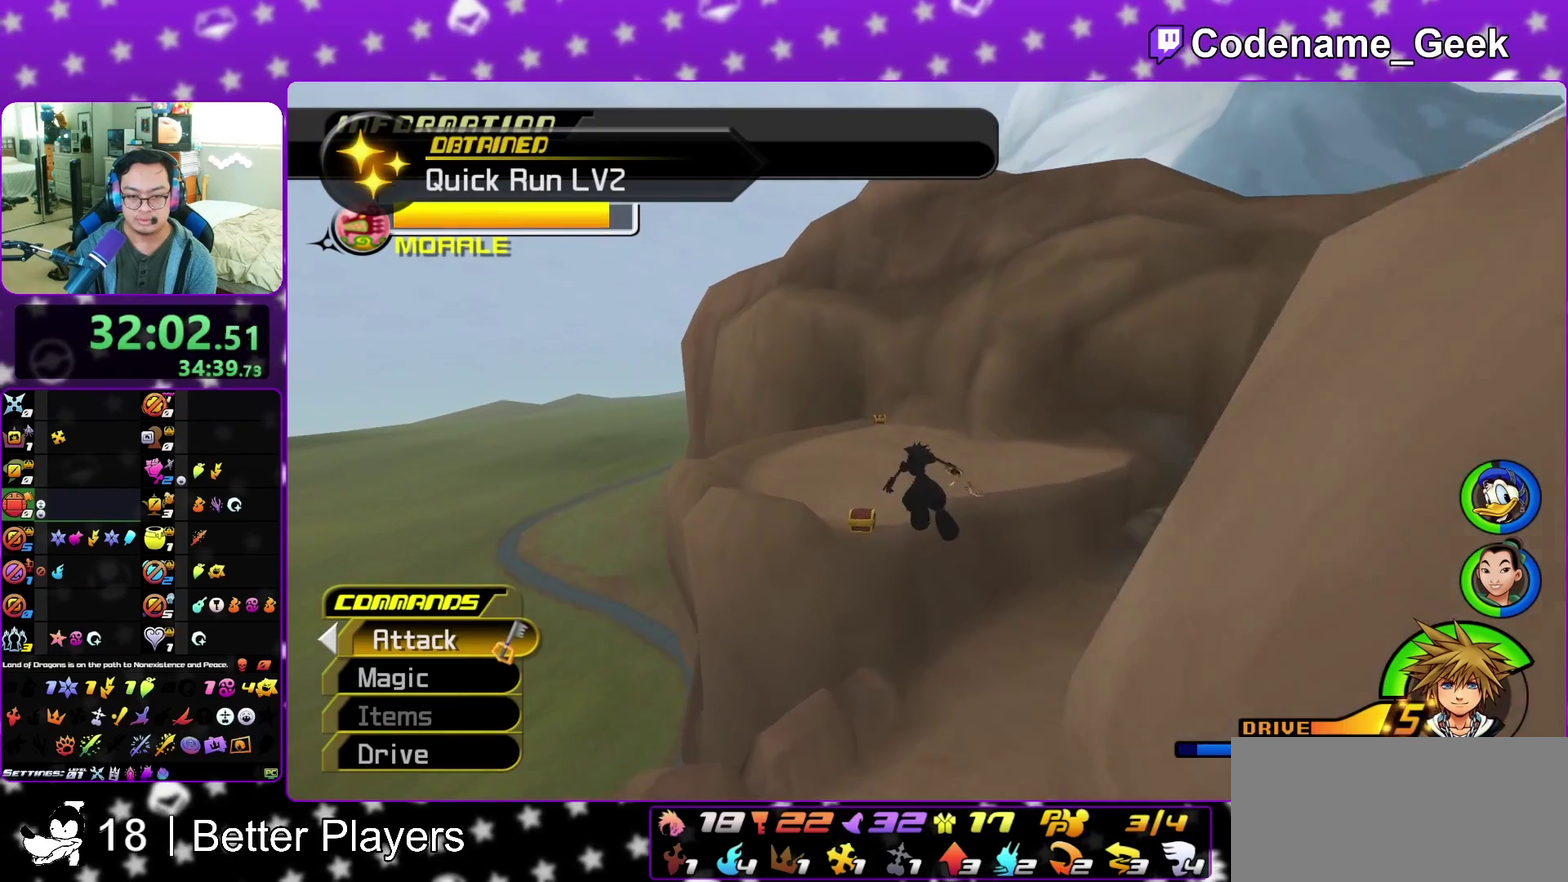
{"dt_ms": 400, "buttons": [], "left_stick": "up-left", "right_stick": "center", "events": [[167, "right_stick", "left"], [350, "right_stick", "center"]]}
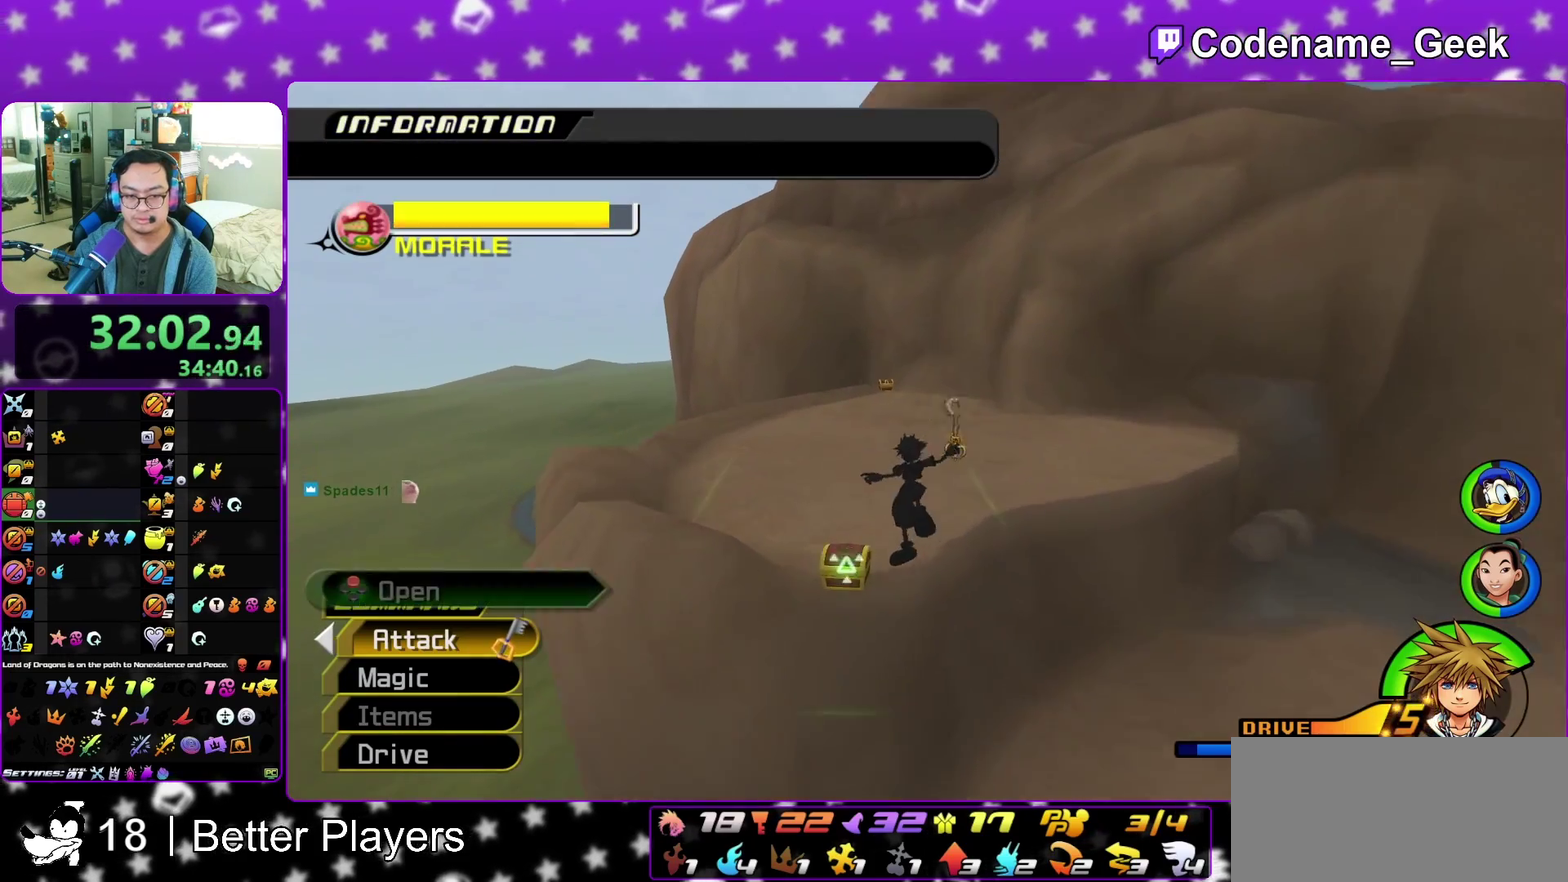
{"dt_ms": 600, "buttons": [], "left_stick": "center", "right_stick": "center", "events": [[100, "right_stick", "left"], [200, "right_stick", "center"], [233, "X", "down"], [333, "X", "up"], [417, "X", "down"], [433, "left_stick", "center"], [533, "X", "up"]]}
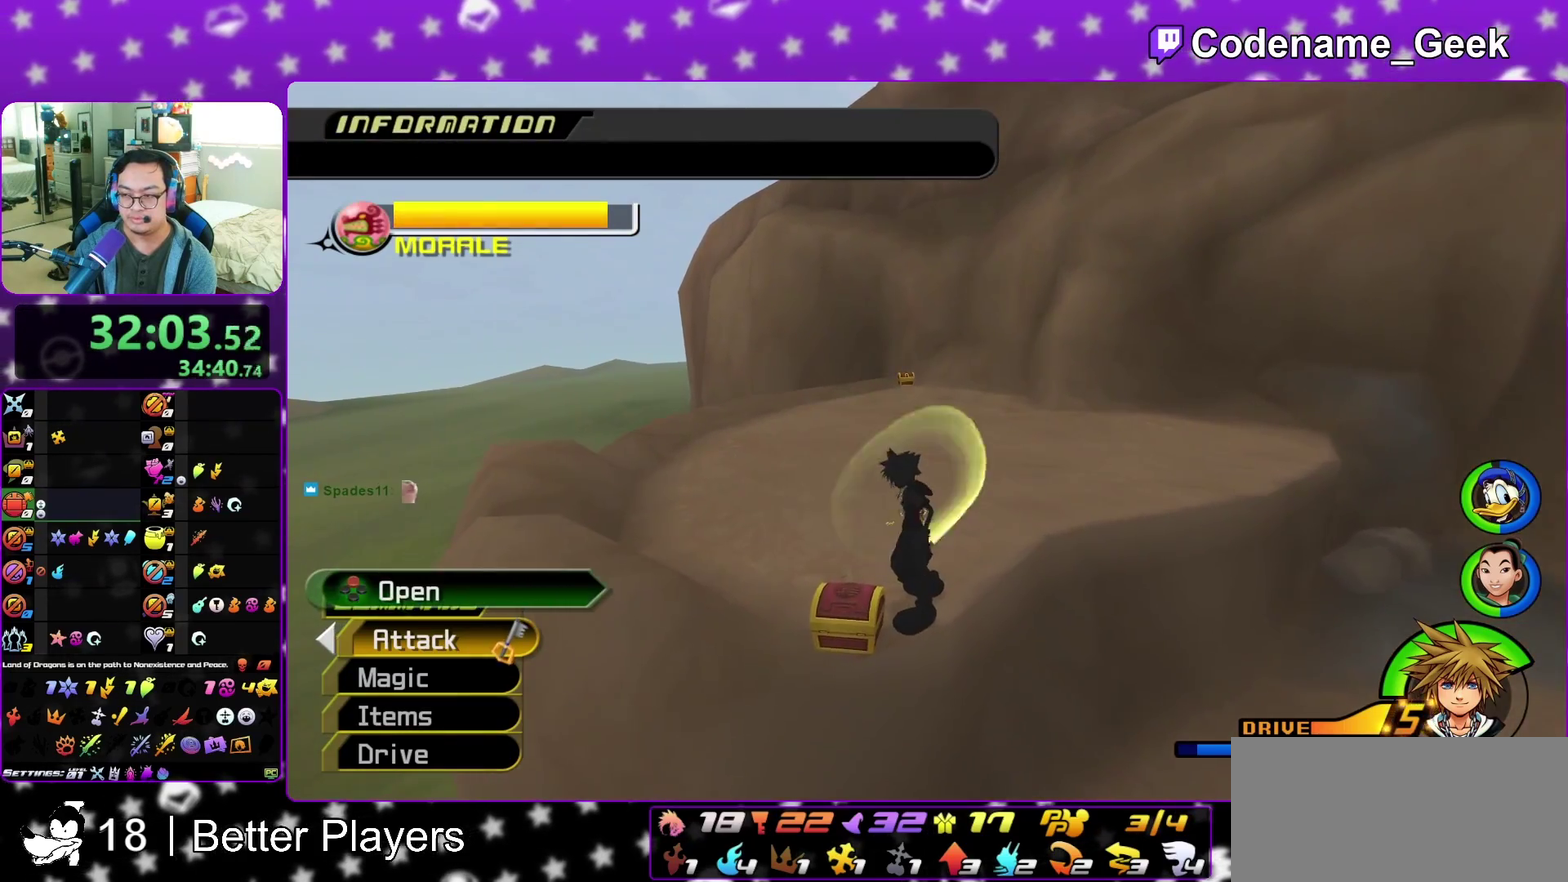
{"dt_ms": 400, "buttons": ["X"], "left_stick": "center", "right_stick": "center", "events": [[17, "X", "down"], [133, "X", "up"], [183, "right_stick", "left"], [200, "X", "down"], [250, "right_stick", "center"], [333, "X", "up"], [383, "X", "down"]]}
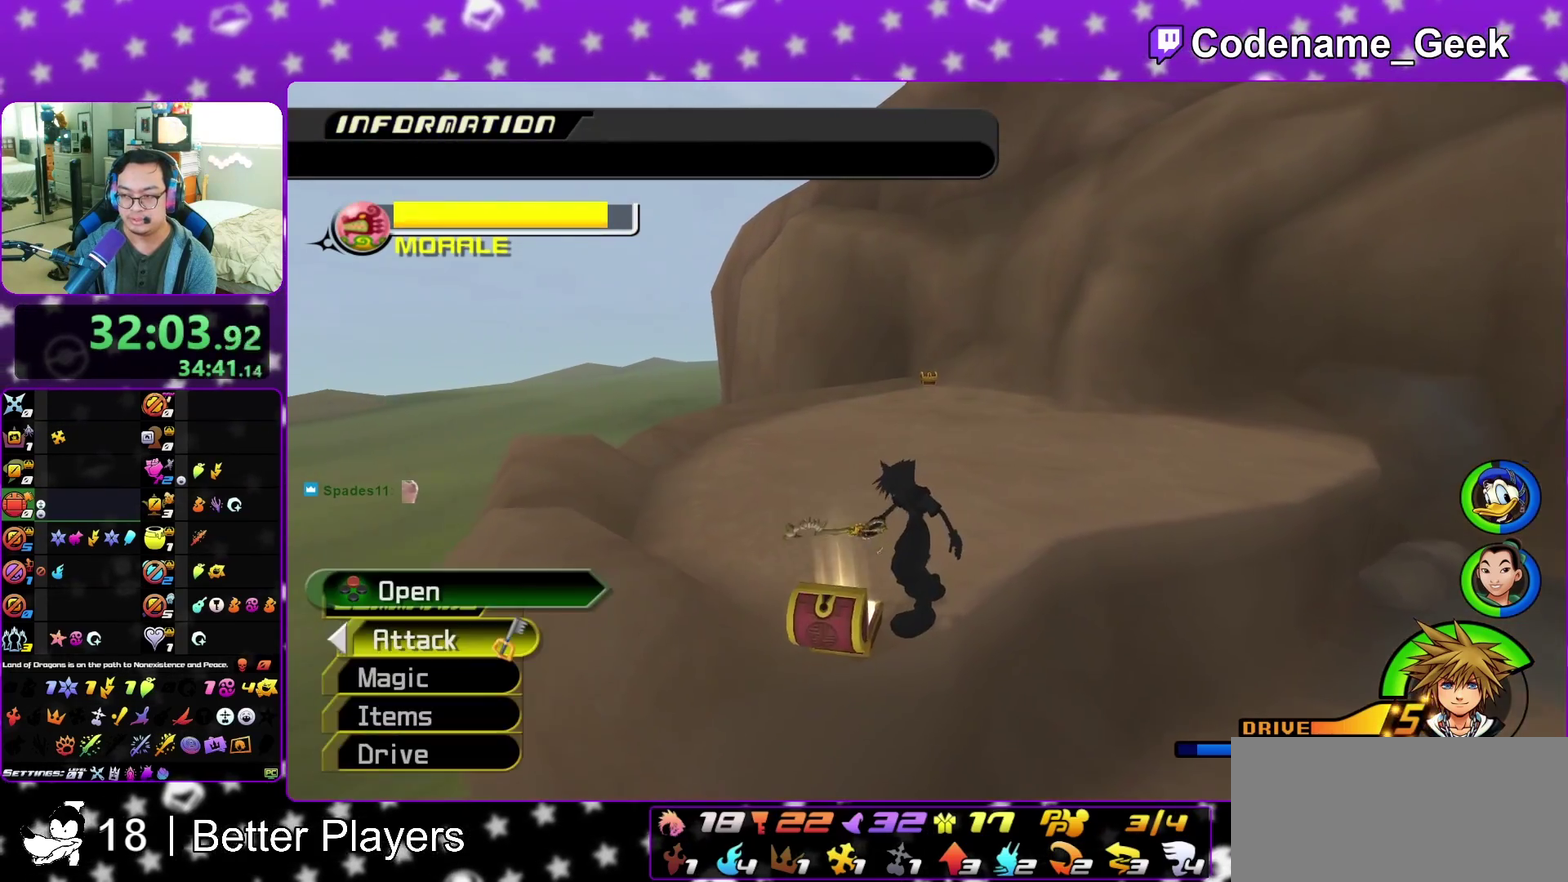
{"dt_ms": 700, "buttons": ["Y"], "left_stick": "up", "right_stick": "center", "events": [[117, "X", "up"], [267, "left_stick", "up-right"], [433, "B", "down"], [533, "B", "up"], [533, "left_stick", "up"], [583, "B", "down"], [667, "Y", "down"], [700, "B", "up"]]}
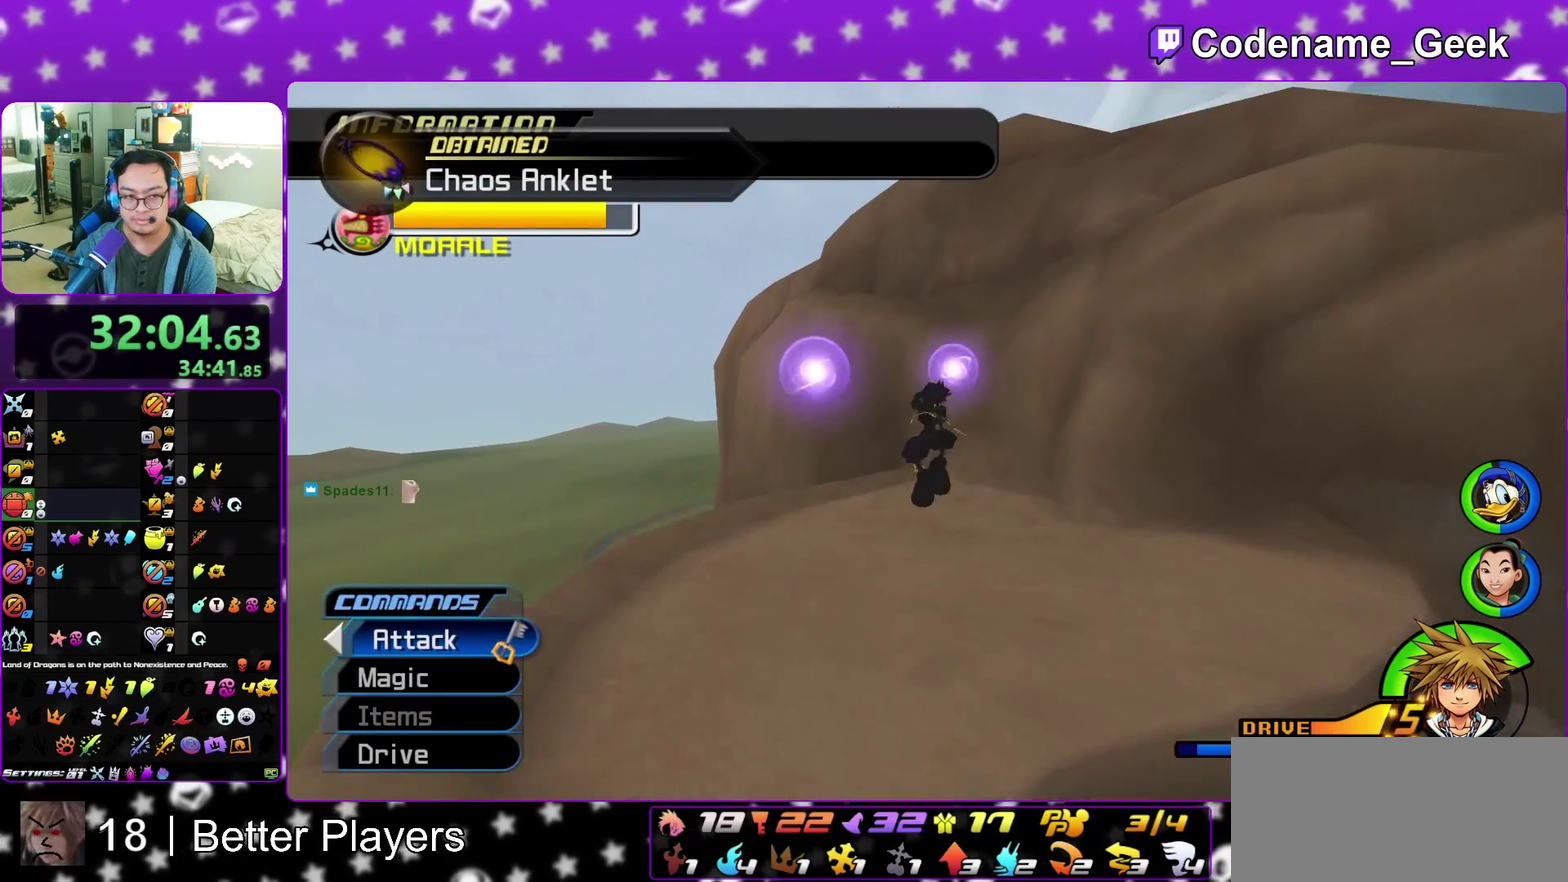
{"dt_ms": 300, "buttons": [], "left_stick": "up", "right_stick": "center", "events": [[217, "Y", "up"]]}
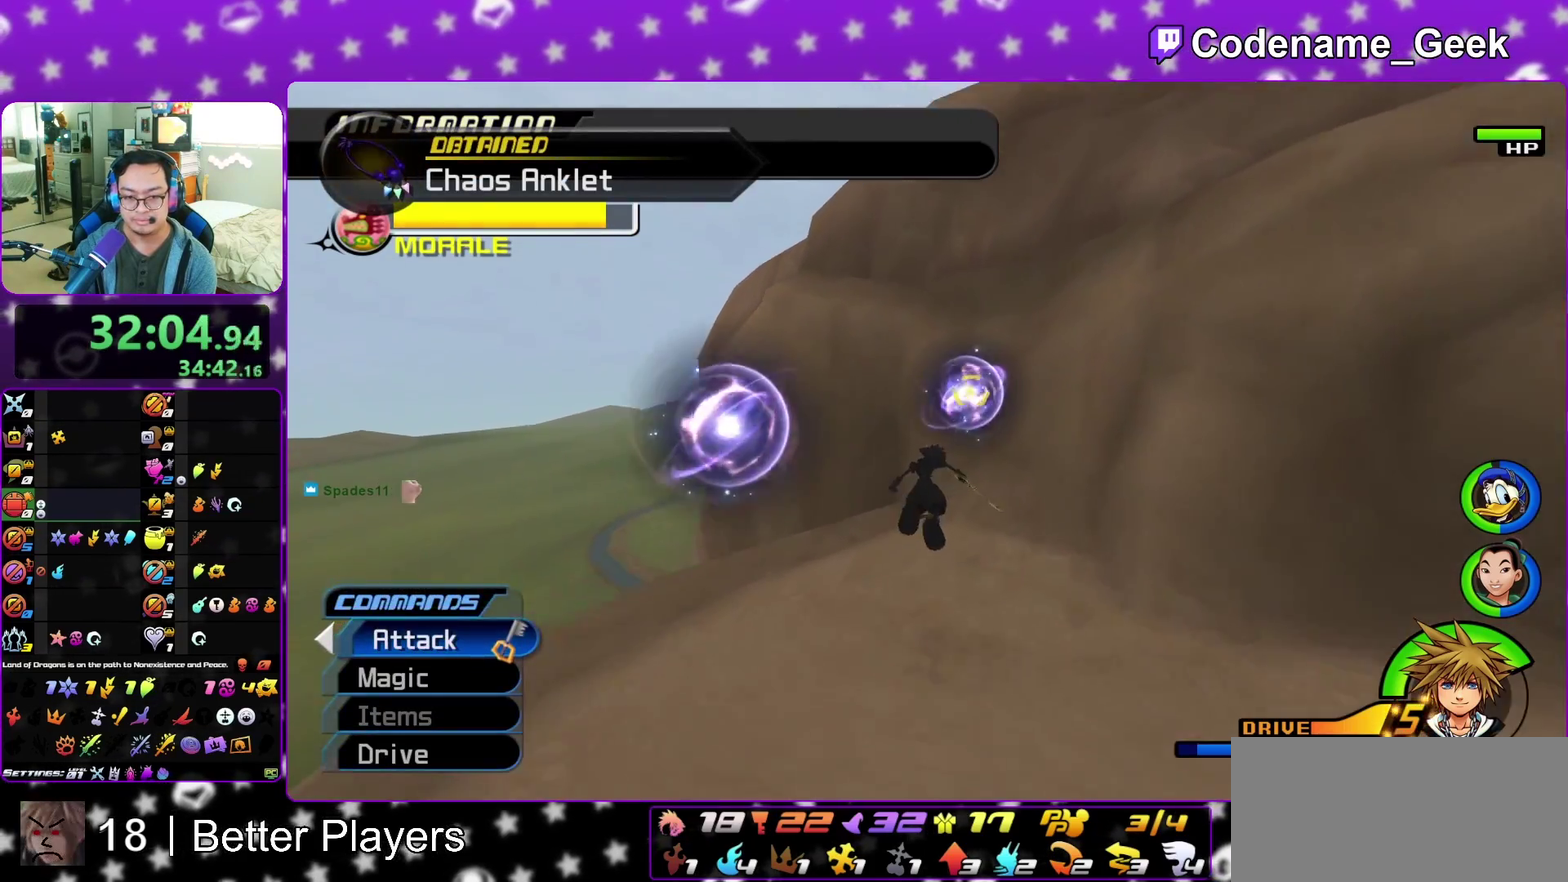
{"dt_ms": 500, "buttons": [], "left_stick": "up", "right_stick": "right", "events": [[450, "right_stick", "right"]]}
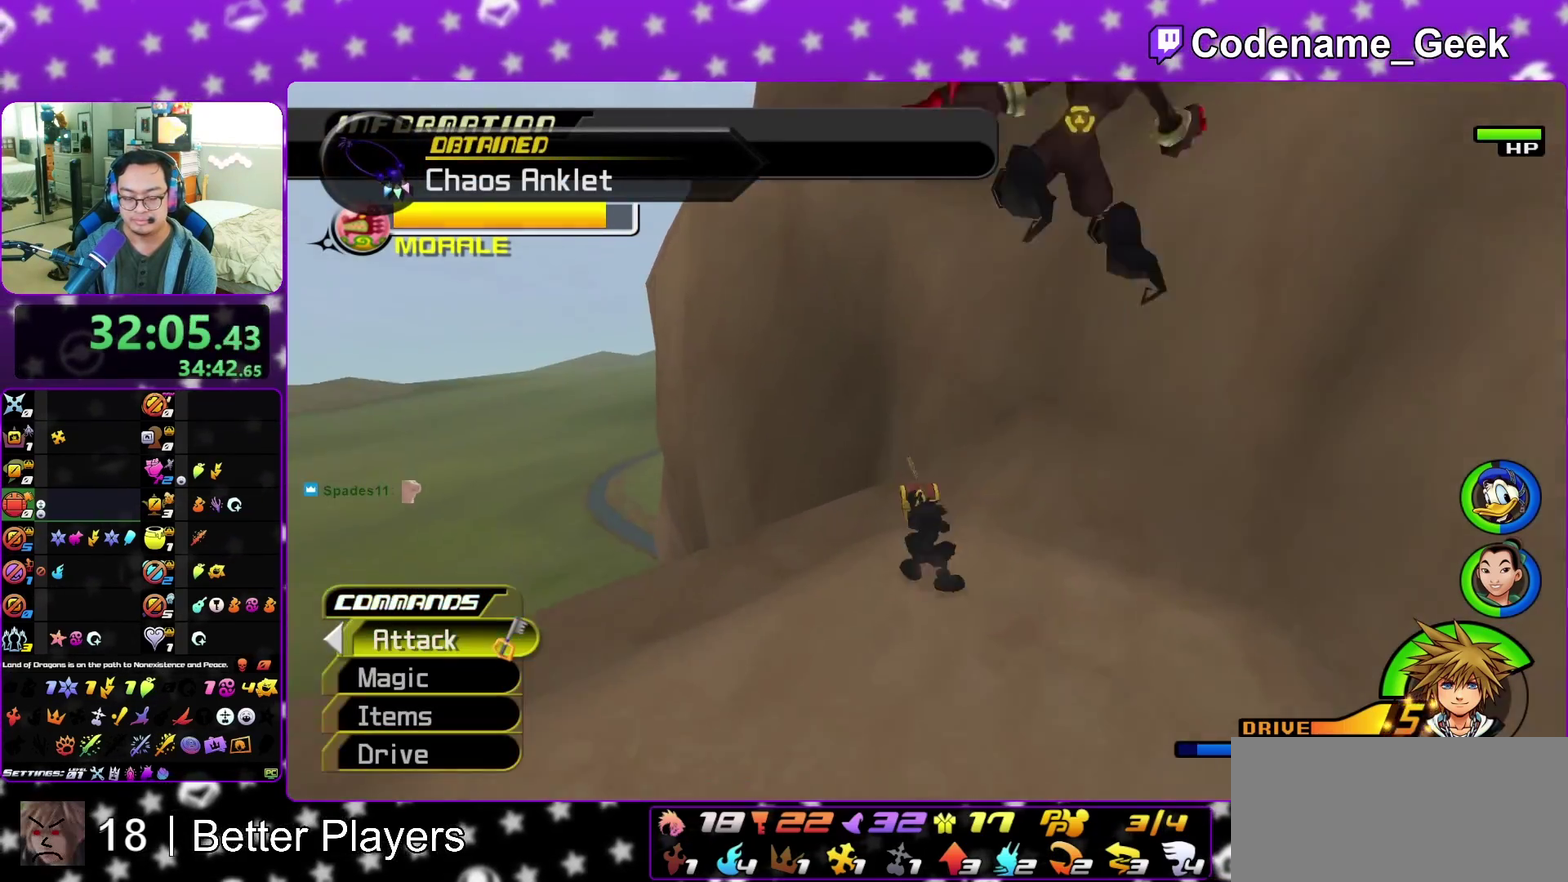
{"dt_ms": 400, "buttons": [], "left_stick": "up", "right_stick": "right", "events": [[67, "left_stick", "up-left"], [267, "X", "down"], [317, "X", "up"], [383, "left_stick", "up"]]}
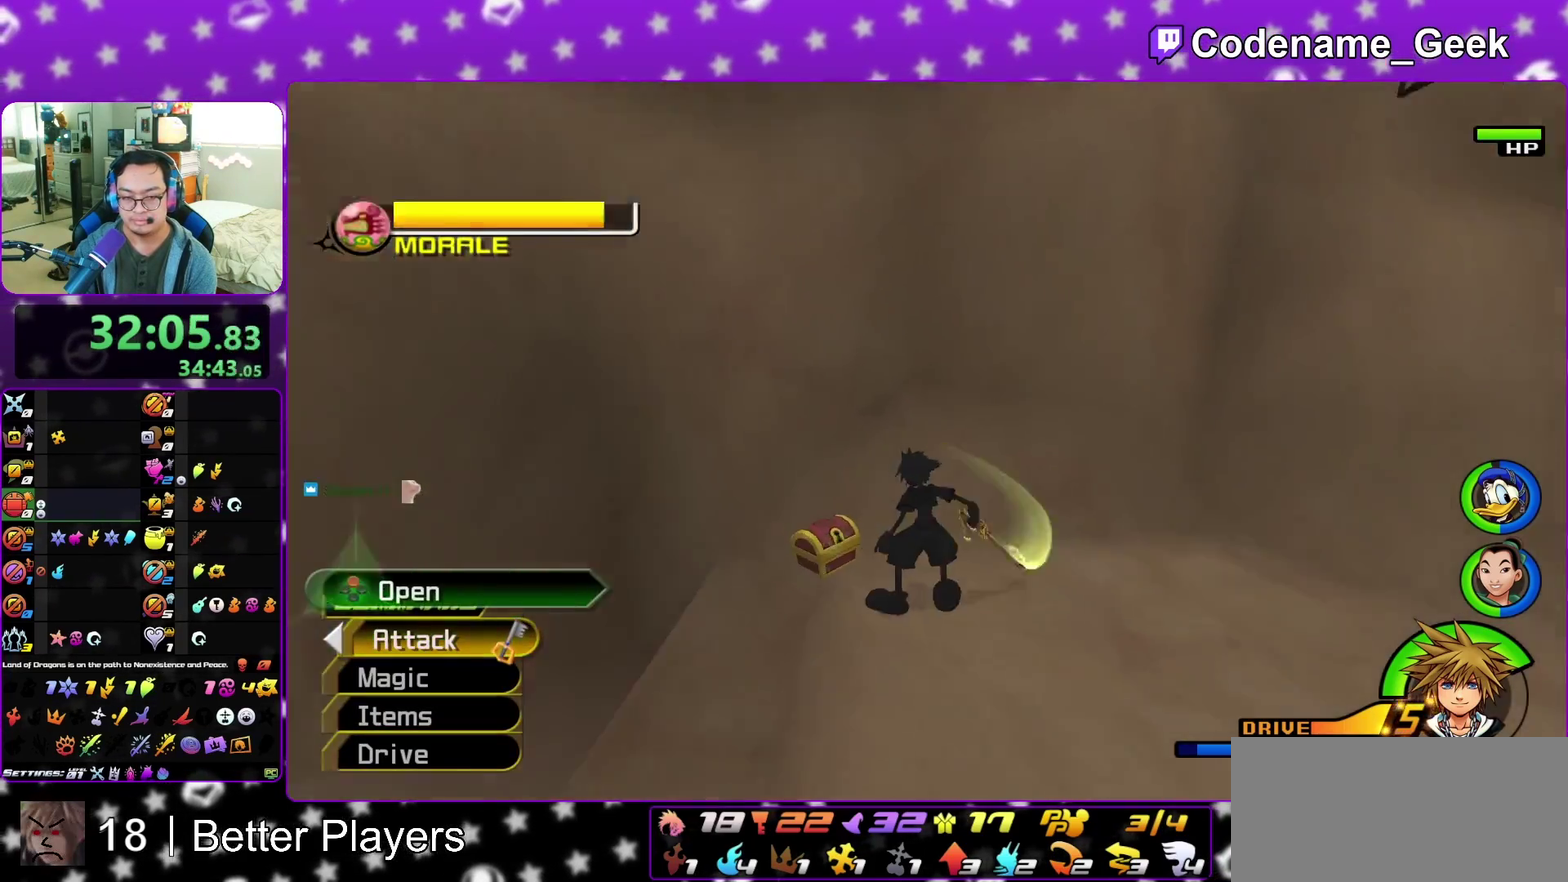
{"dt_ms": 800, "buttons": [], "left_stick": "up", "right_stick": "down-right", "events": [[50, "X", "down"], [67, "left_stick", "center"], [133, "X", "up"], [233, "X", "down"], [350, "X", "up"], [417, "X", "down"], [450, "right_stick", "center"], [517, "X", "up"], [617, "X", "down"], [700, "X", "up"], [700, "right_stick", "down-right"], [717, "left_stick", "up"]]}
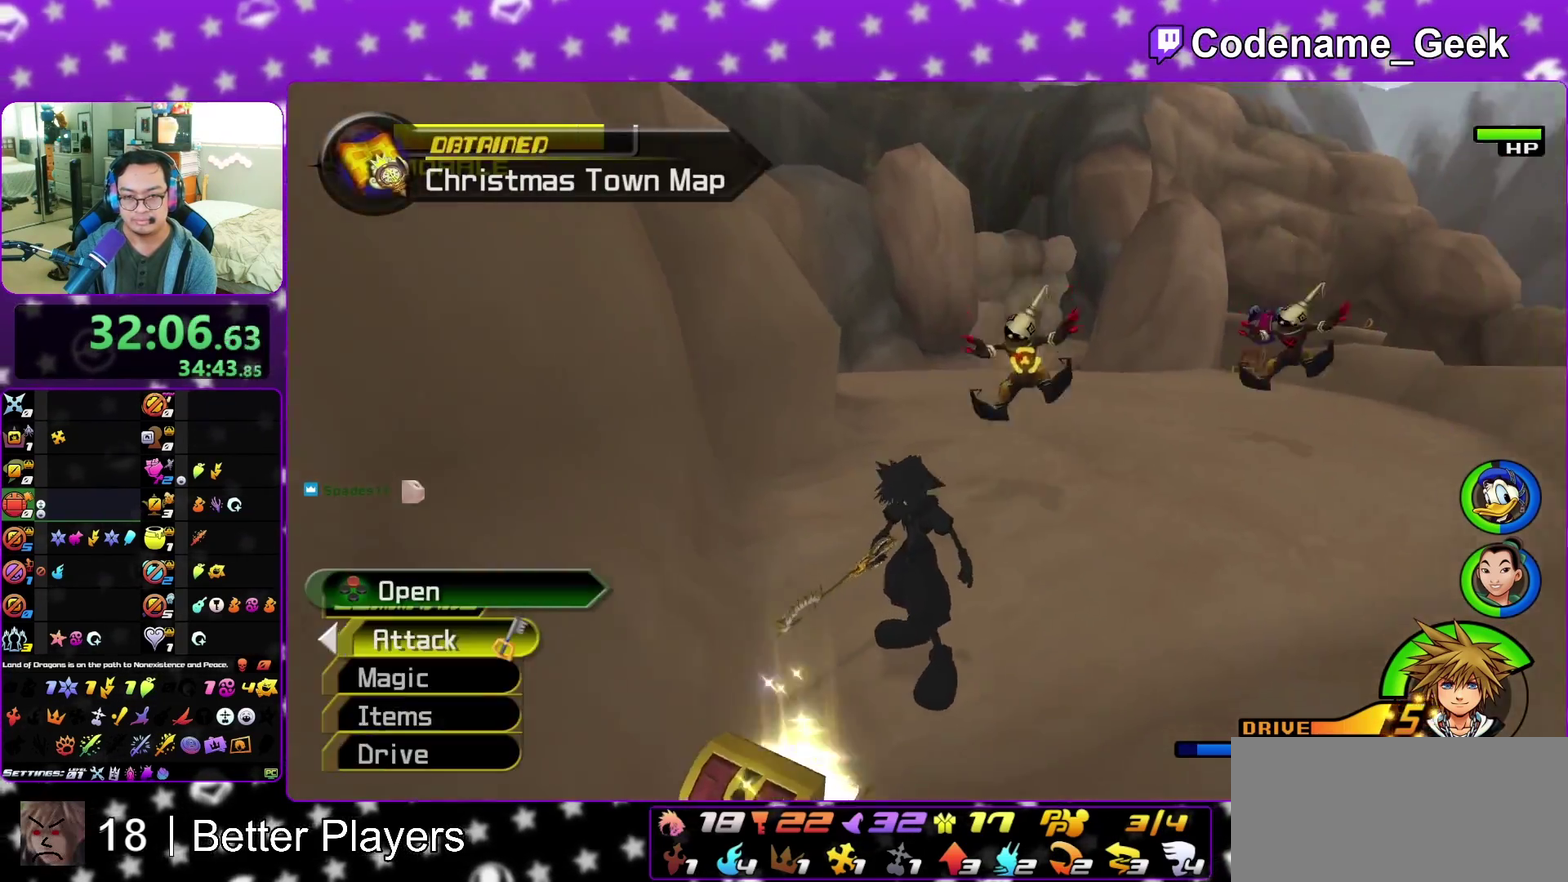
{"dt_ms": 300, "buttons": ["B"], "left_stick": "up-right", "right_stick": "center", "events": [[17, "right_stick", "center"], [150, "B", "down"], [183, "left_stick", "up-right"]]}
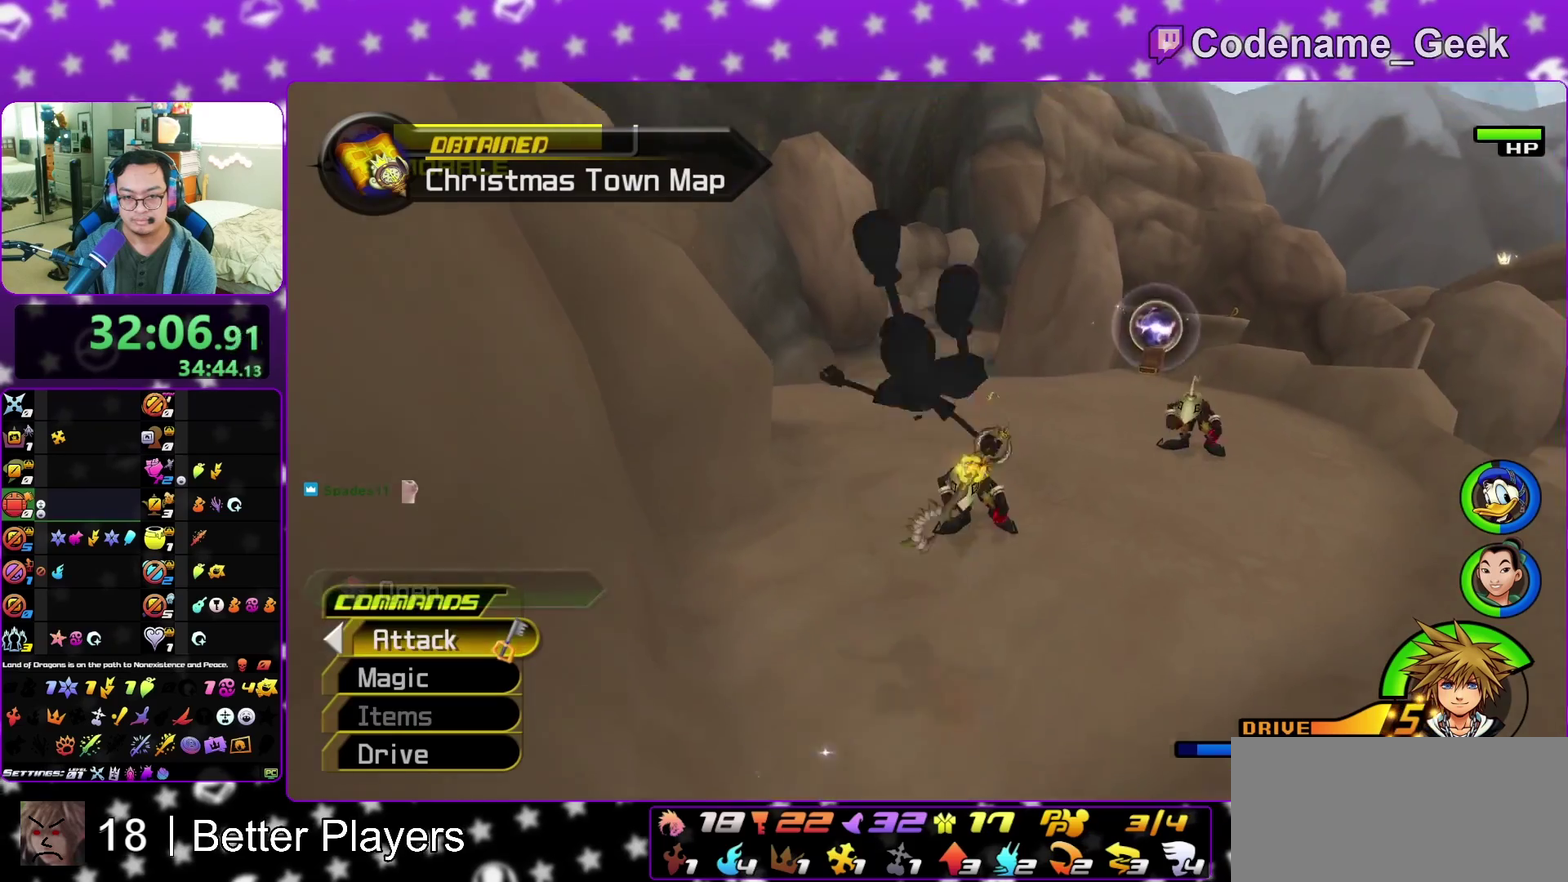
{"dt_ms": 700, "buttons": ["Y"], "left_stick": "up", "right_stick": "center", "events": [[33, "left_stick", "up"], [117, "B", "up"], [117, "Y", "down"], [283, "right_stick", "left"], [333, "right_stick", "center"]]}
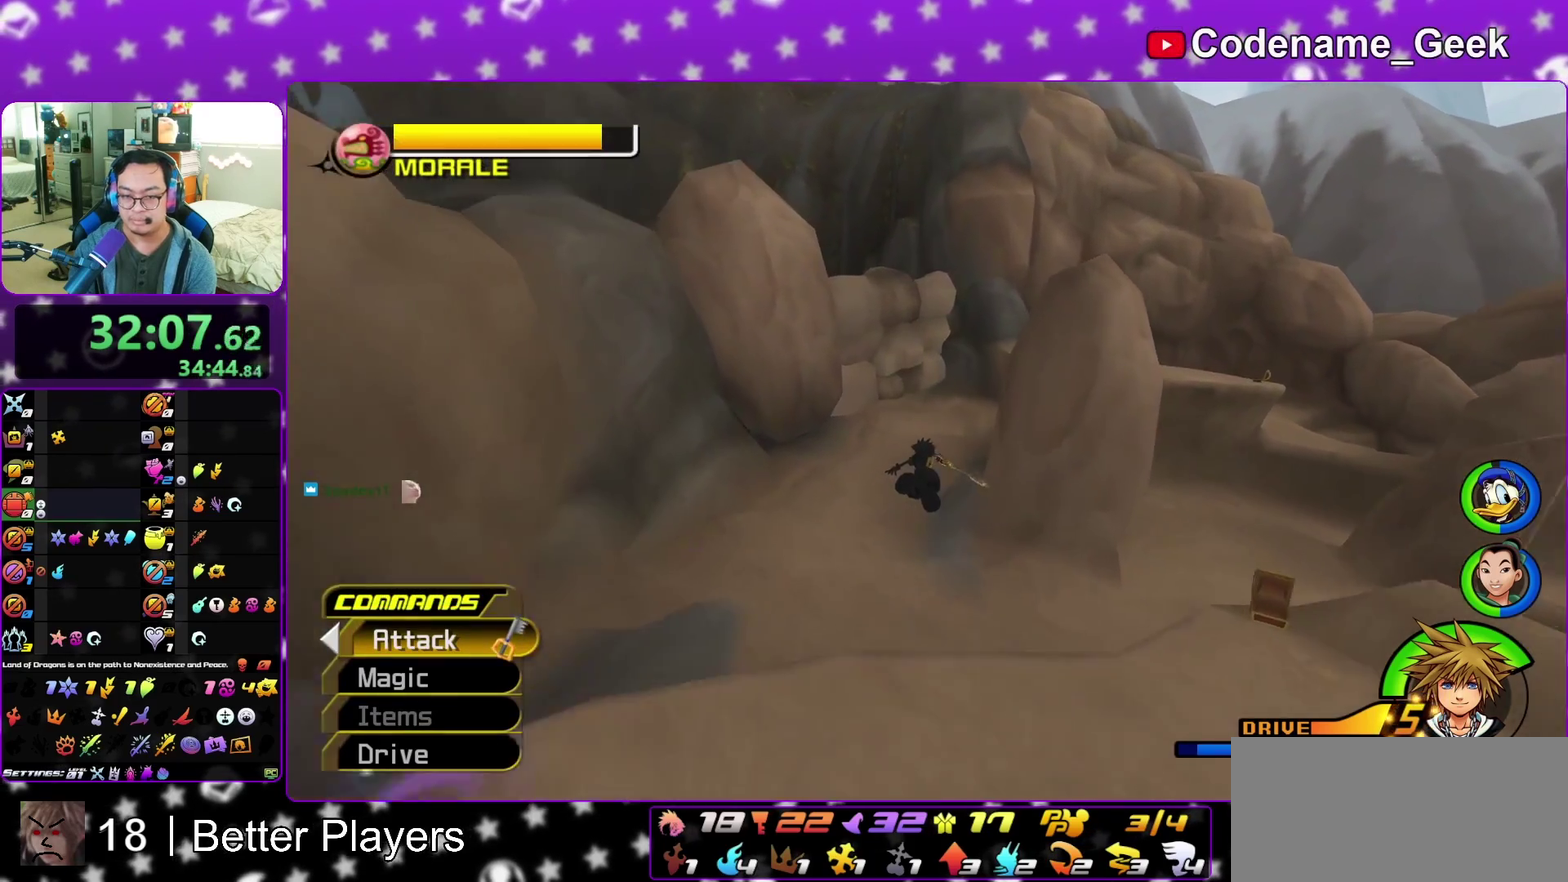
{"dt_ms": 300, "buttons": ["Y"], "left_stick": "up", "right_stick": "center", "events": []}
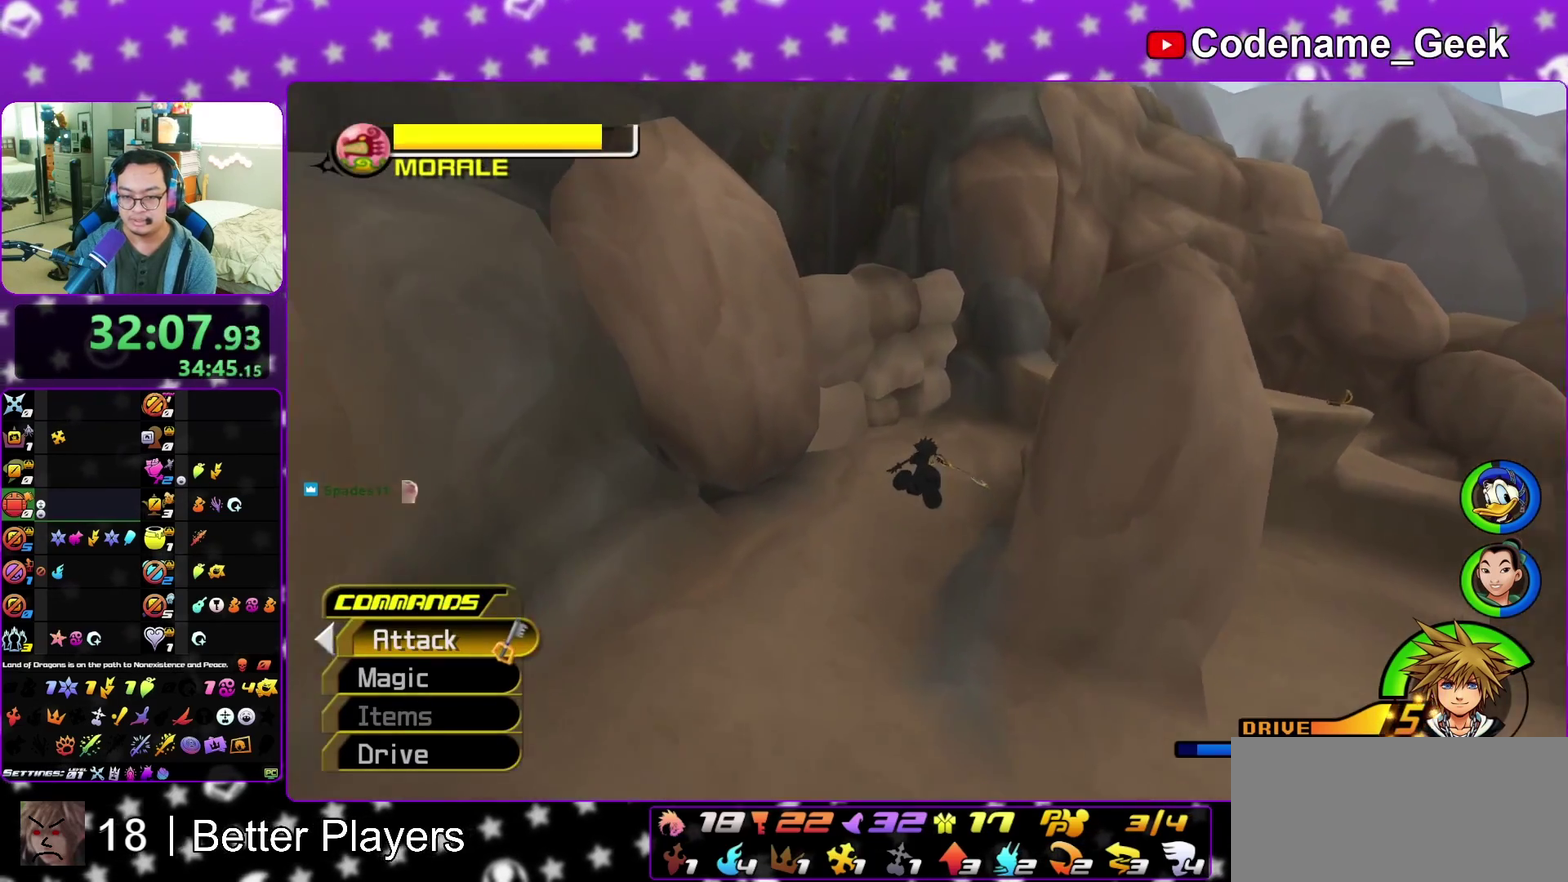
{"dt_ms": 500, "buttons": [], "left_stick": "up-left", "right_stick": "center", "events": [[100, "right_stick", "left"], [167, "right_stick", "center"], [383, "Y", "up"], [483, "left_stick", "up-left"]]}
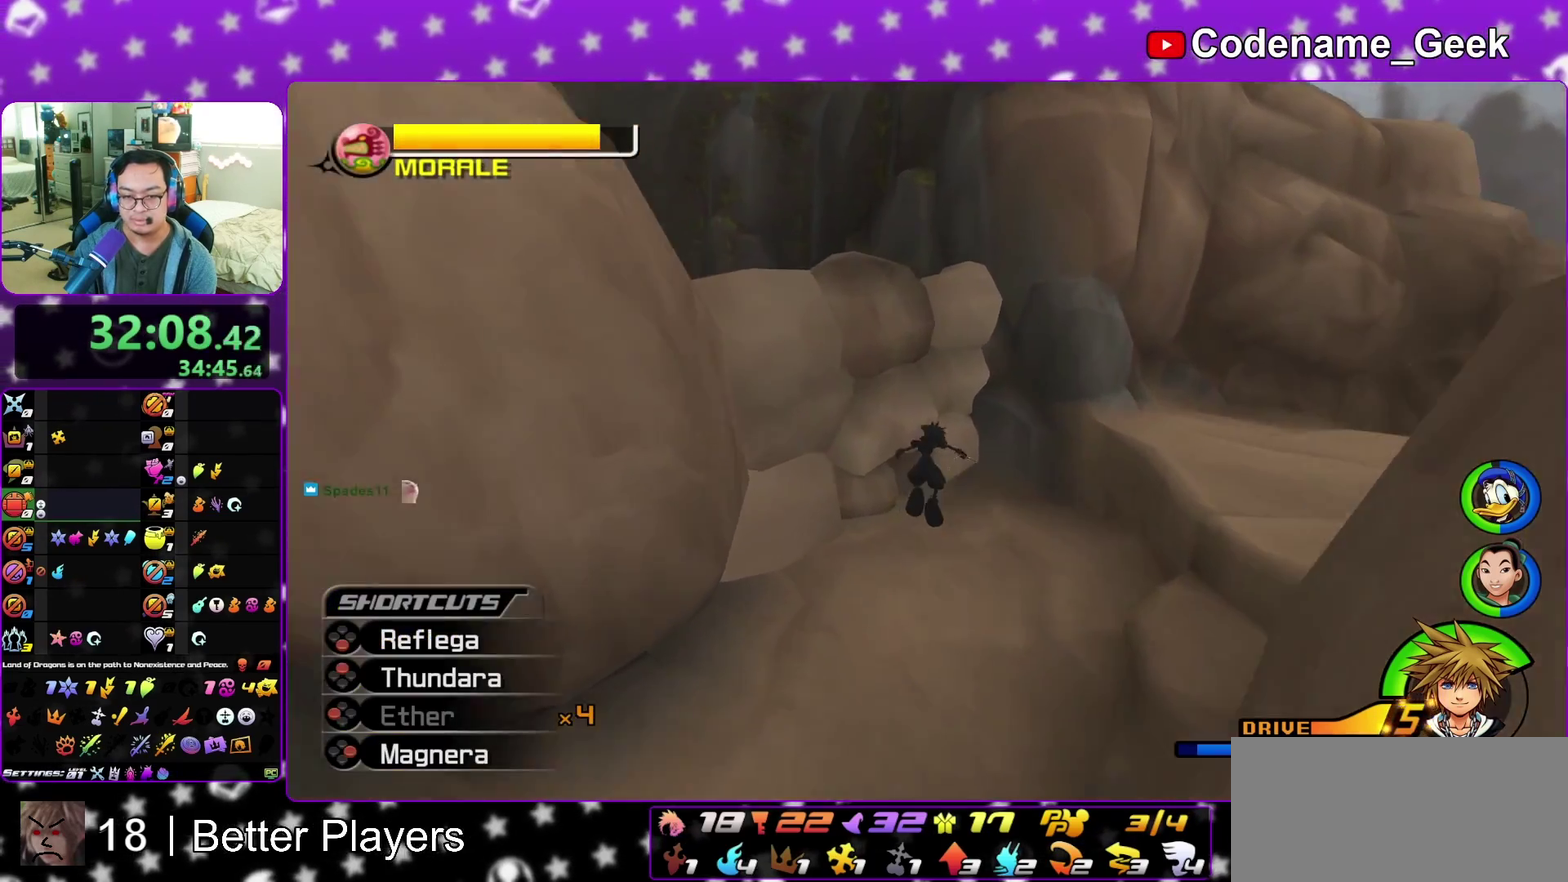
{"dt_ms": 500, "buttons": [], "left_stick": "up-left", "right_stick": "center", "events": [[267, "left_stick", "left"], [383, "left_stick", "up-left"]]}
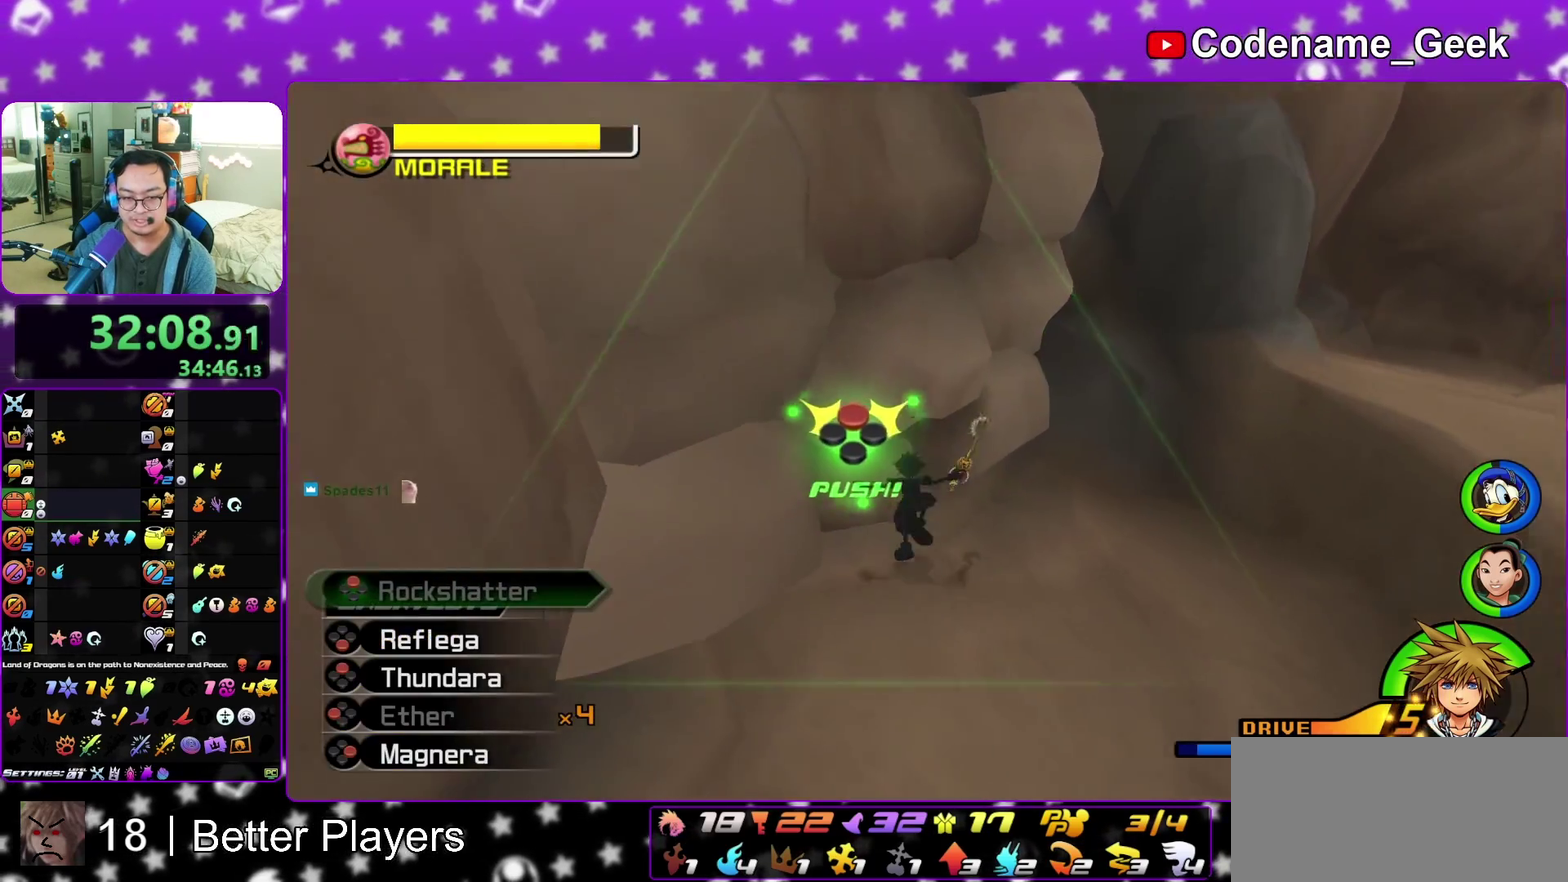
{"dt_ms": 400, "buttons": [], "left_stick": "up", "right_stick": "center", "events": [[17, "left_stick", "up"], [200, "A", "down"], [250, "A", "up"]]}
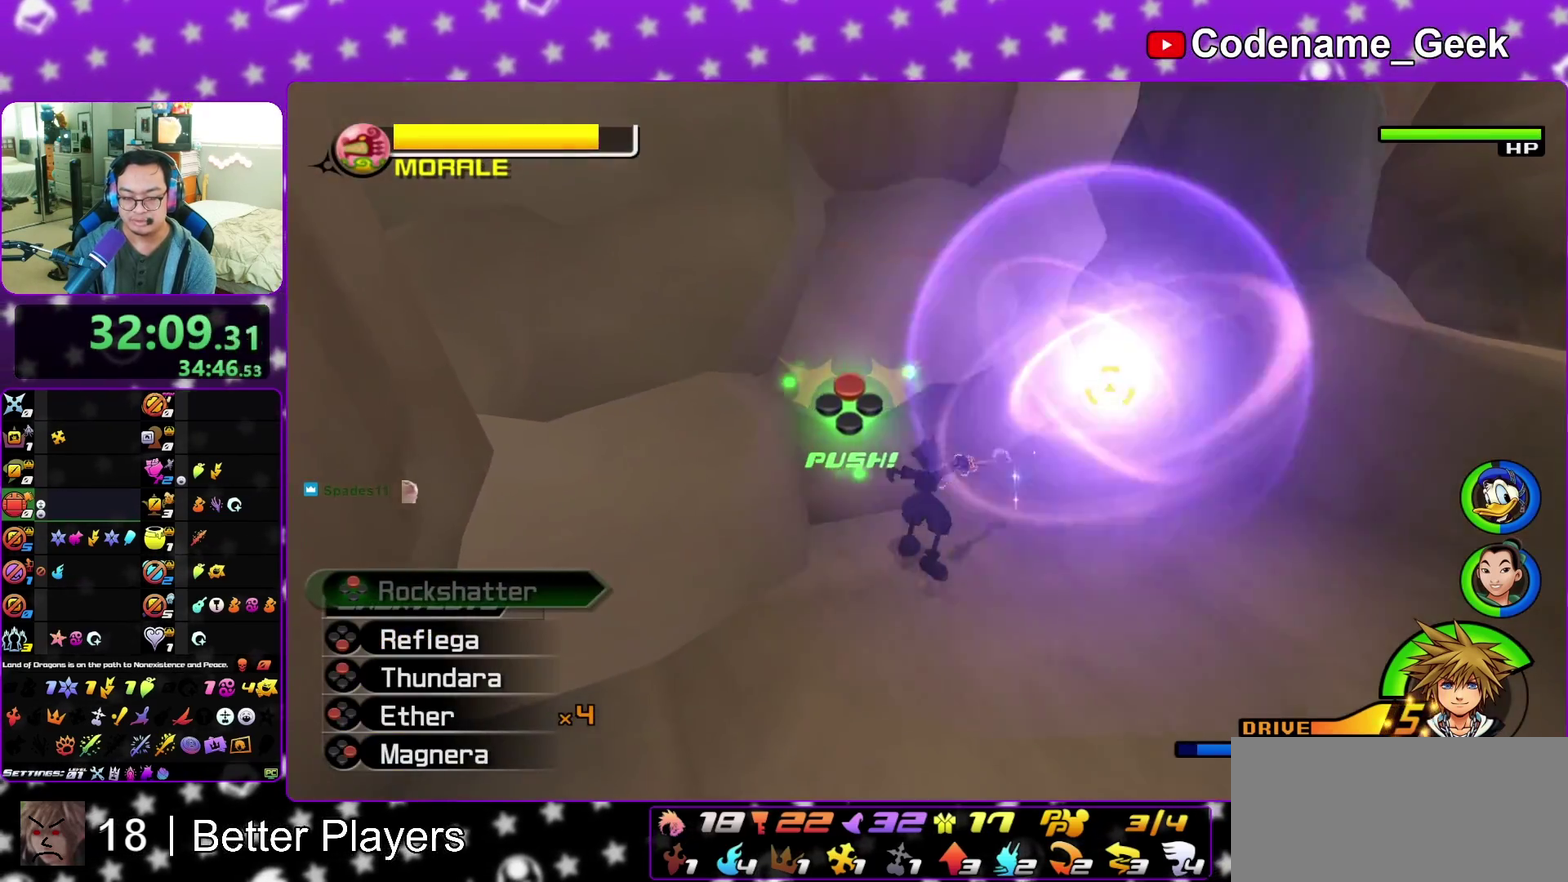
{"dt_ms": 600, "buttons": ["X"], "left_stick": "center", "right_stick": "center", "events": [[133, "A", "down"], [183, "A", "up"], [217, "X", "down"], [350, "left_stick", "center"], [433, "X", "up"], [567, "X", "down"]]}